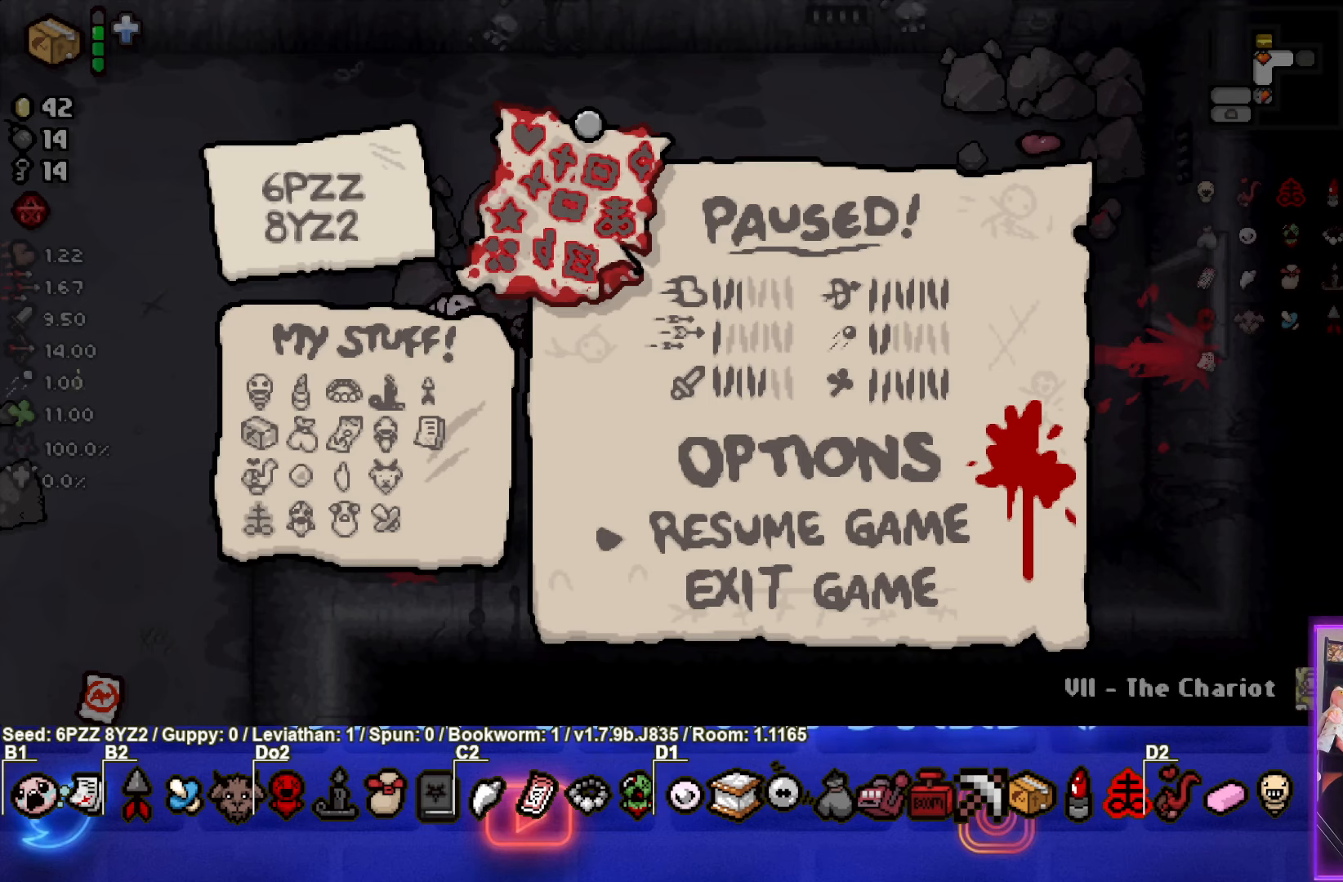
Gameplay with a controller (PlayStation layout); each line is a JSON object with the inputs held at the frame after it. "events" lists button and stick changes between this image and that frame as [ms after this image, input, new state], when the widget could be followed in between. Not read: L3 R3 other_buttons right_stick.
{"buttons": ["START"], "left_stick": "center", "events": [[450, "START", "down"]]}
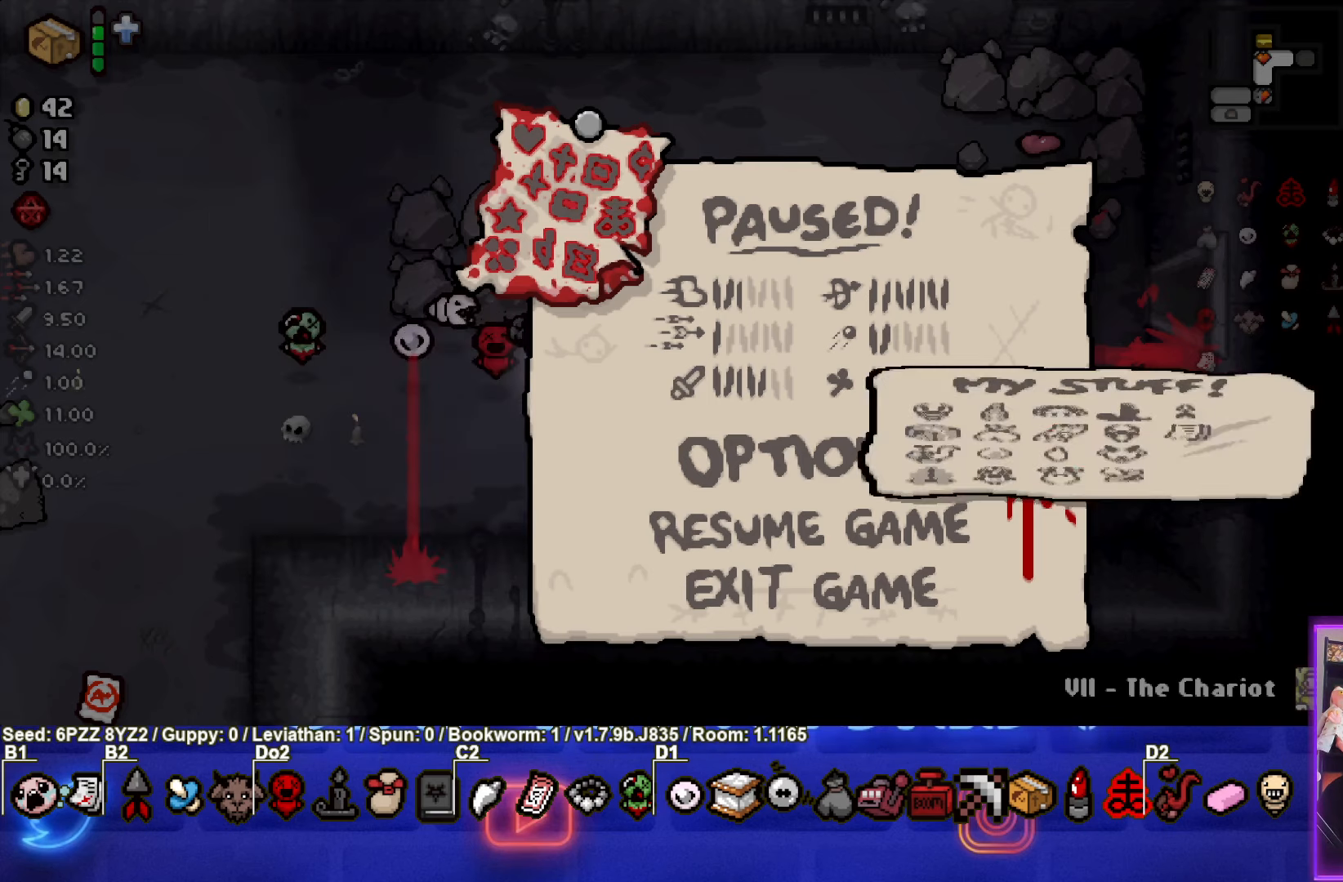
{"buttons": [], "left_stick": "center", "events": [[66, "START", "up"]]}
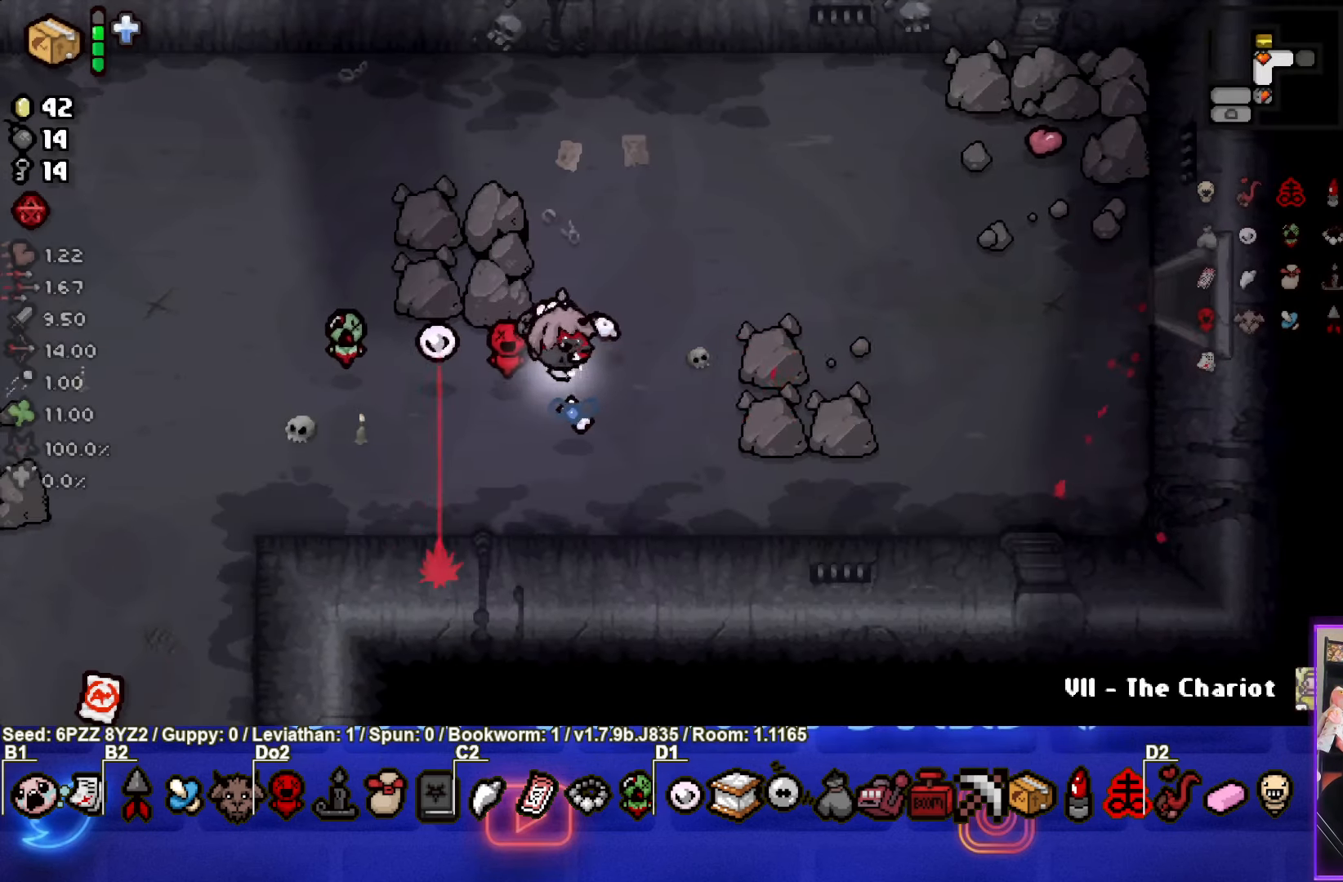
{"buttons": ["CIRCLE"], "left_stick": "up-right", "events": [[50, "left_stick", "up-right"], [200, "CIRCLE", "down"]]}
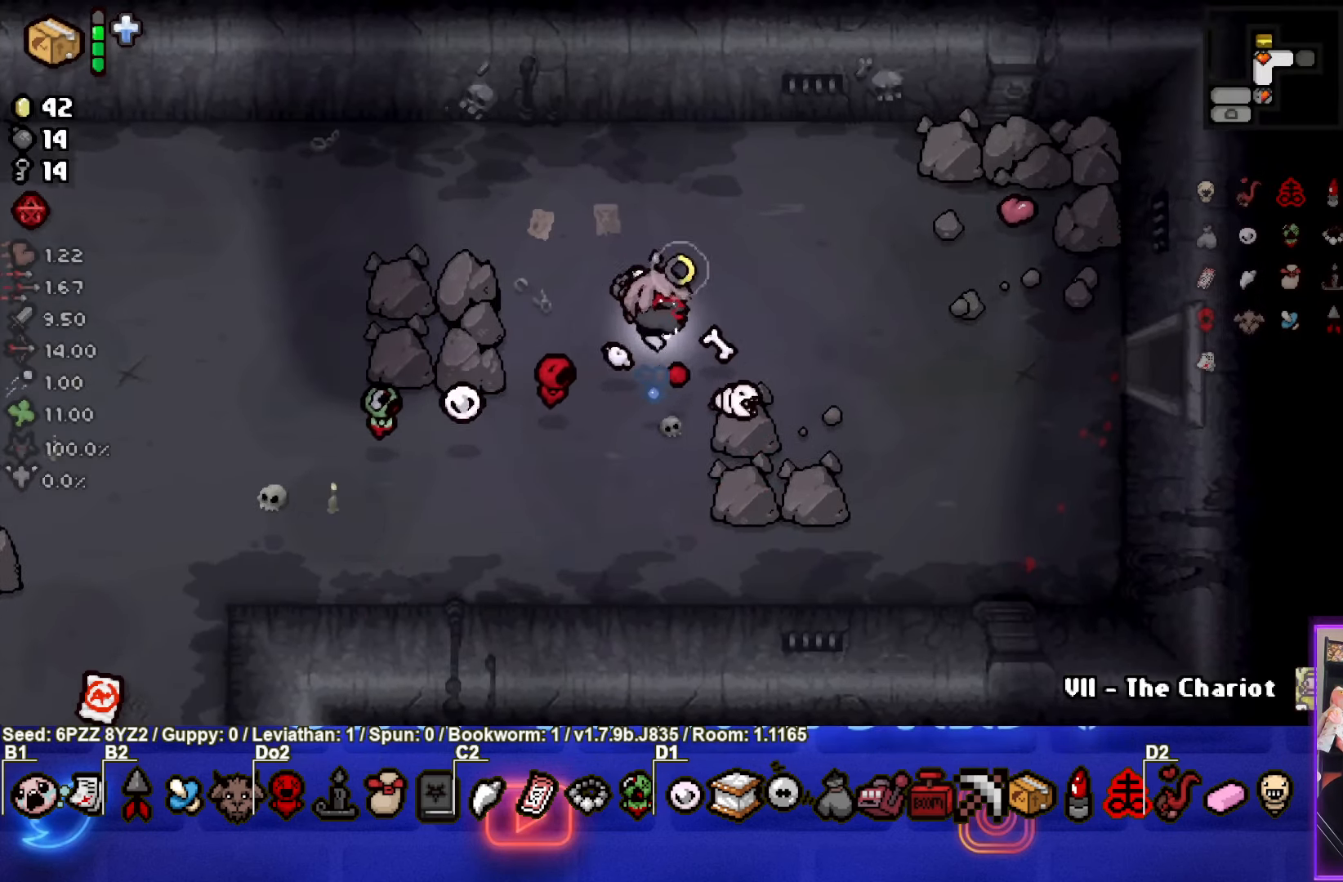
{"buttons": ["CIRCLE"], "left_stick": "center", "events": [[83, "left_stick", "center"]]}
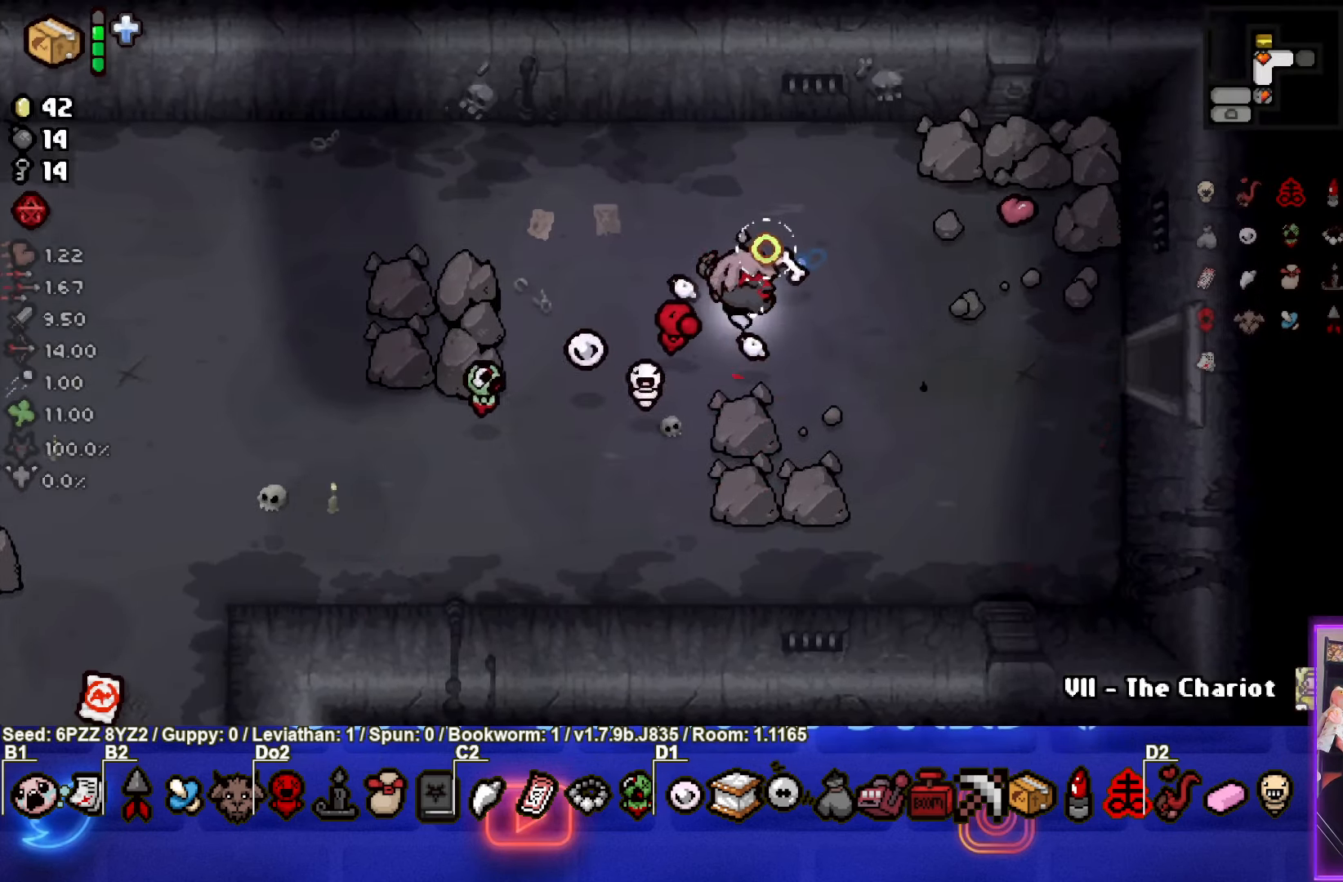
{"buttons": ["CIRCLE"], "left_stick": "down-right", "events": [[433, "left_stick", "down-right"]]}
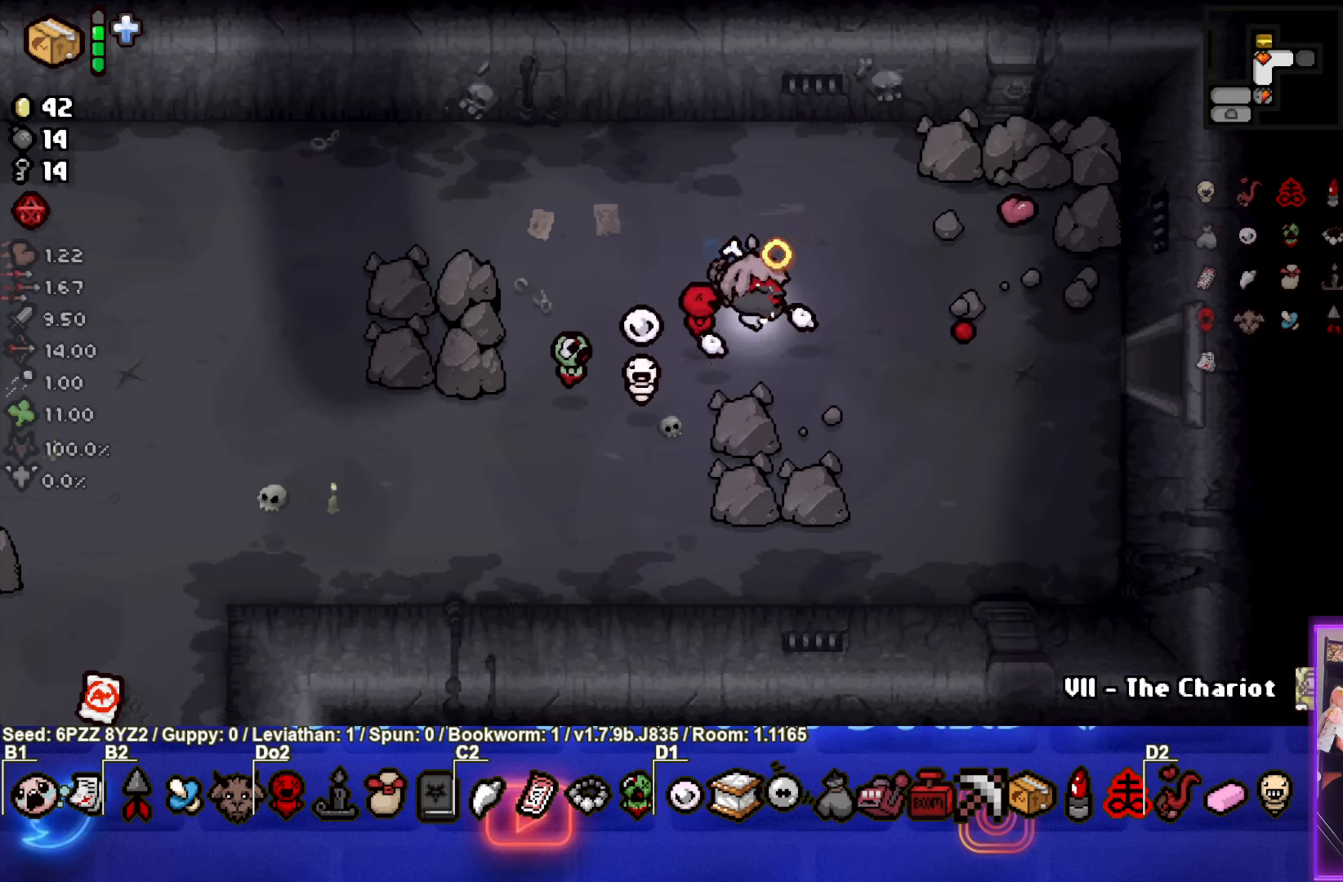
{"buttons": ["CIRCLE"], "left_stick": "right", "events": [[100, "left_stick", "right"]]}
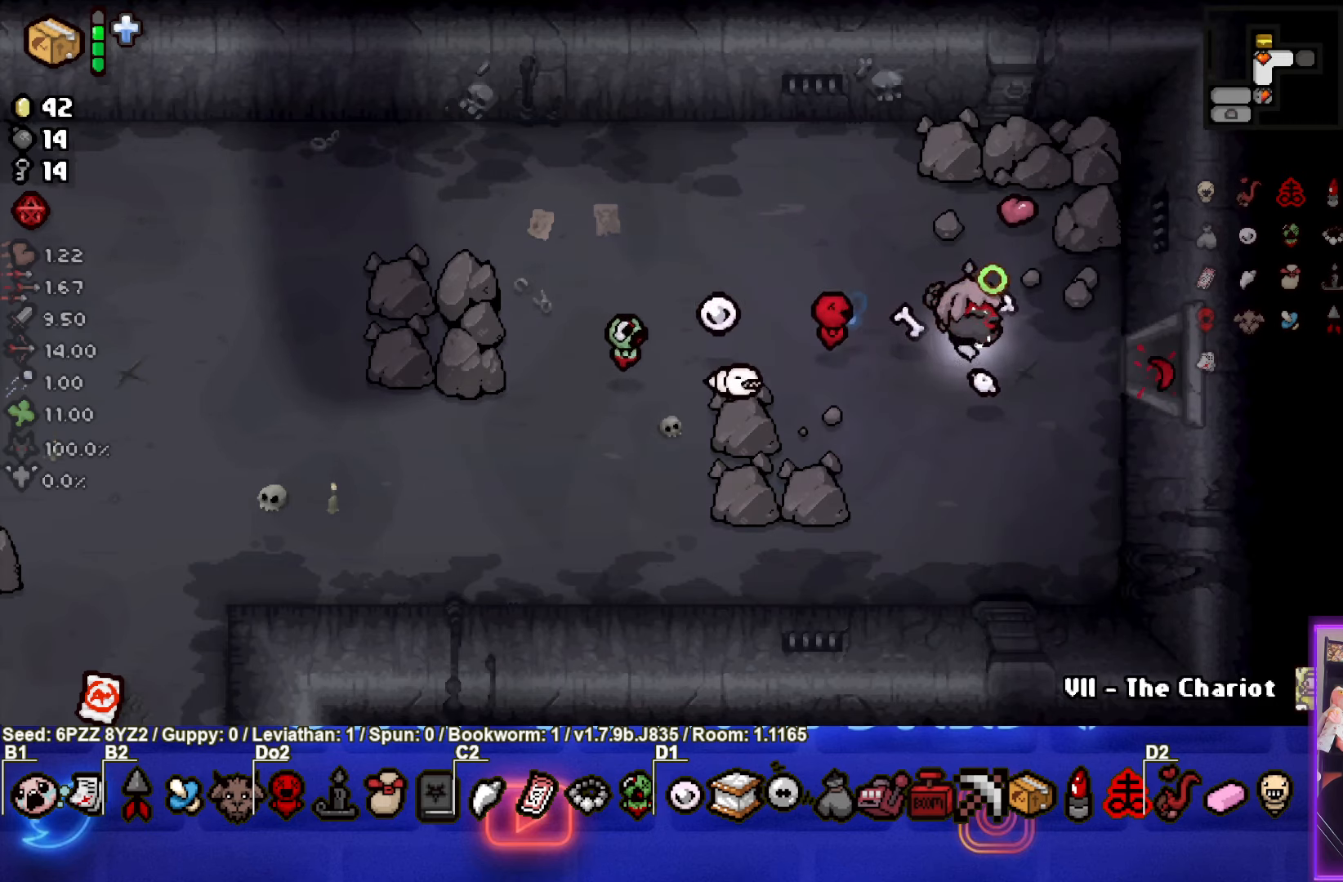
{"buttons": ["CIRCLE"], "left_stick": "right", "events": [[83, "left_stick", "center"], [267, "left_stick", "right"]]}
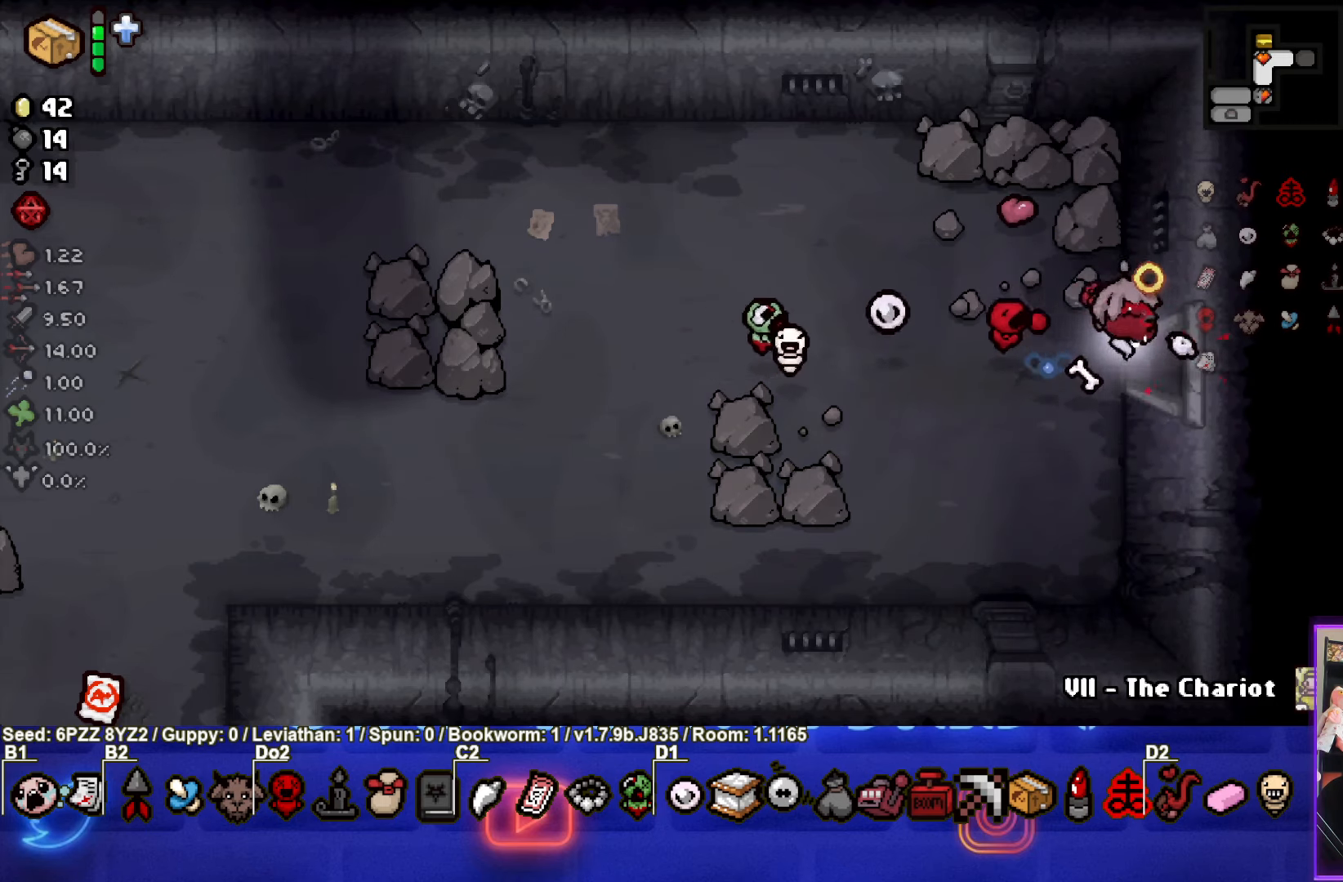
{"buttons": ["CIRCLE"], "left_stick": "center", "events": [[183, "left_stick", "center"]]}
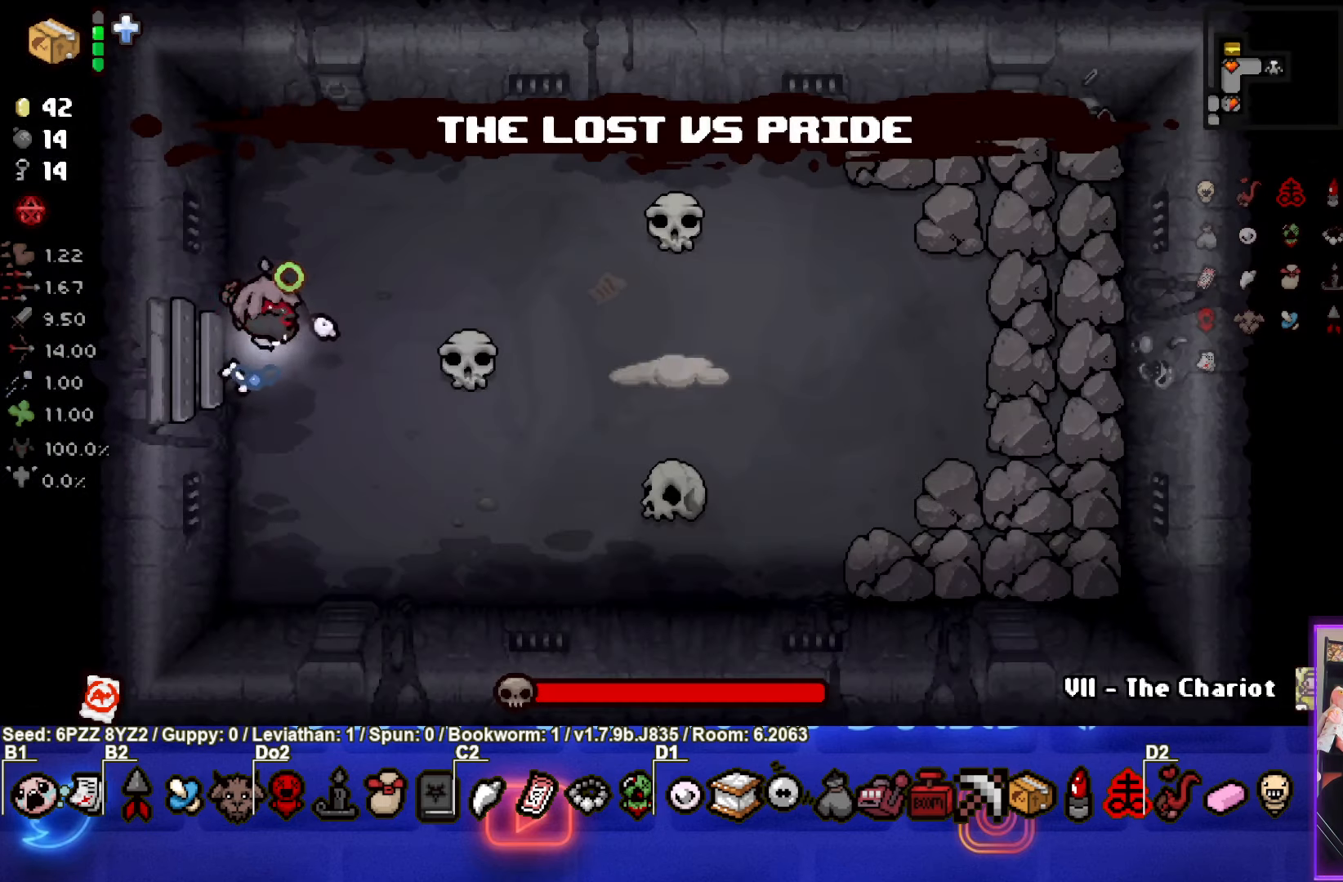
{"buttons": [], "left_stick": "center", "events": [[283, "left_stick", "right"], [333, "CIRCLE", "up"], [483, "left_stick", "center"]]}
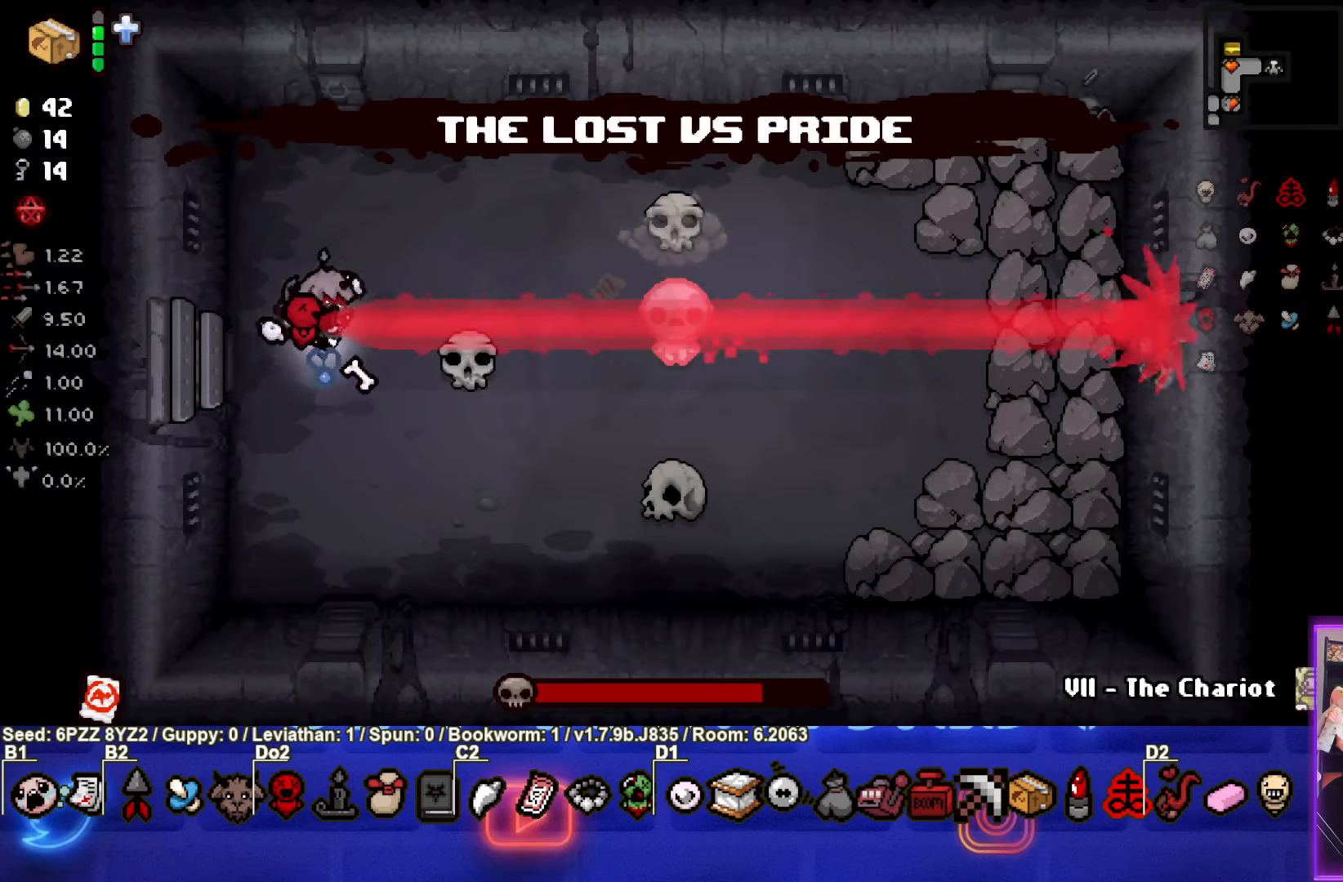
{"buttons": ["CIRCLE"], "left_stick": "left", "events": [[100, "left_stick", "right"], [267, "left_stick", "center"], [350, "CIRCLE", "down"], [367, "left_stick", "left"]]}
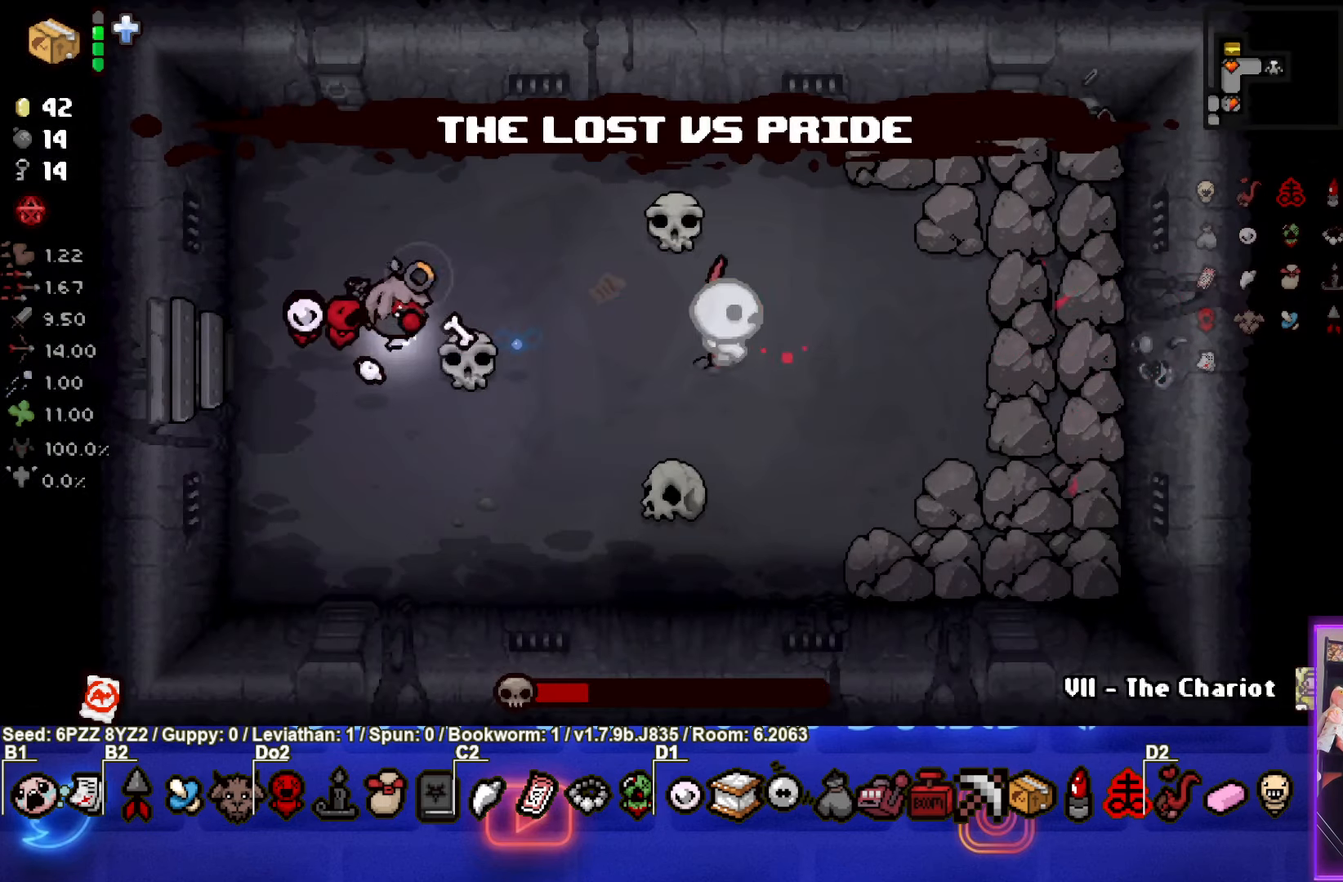
{"buttons": ["CIRCLE"], "left_stick": "right", "events": [[33, "left_stick", "center"], [467, "left_stick", "right"]]}
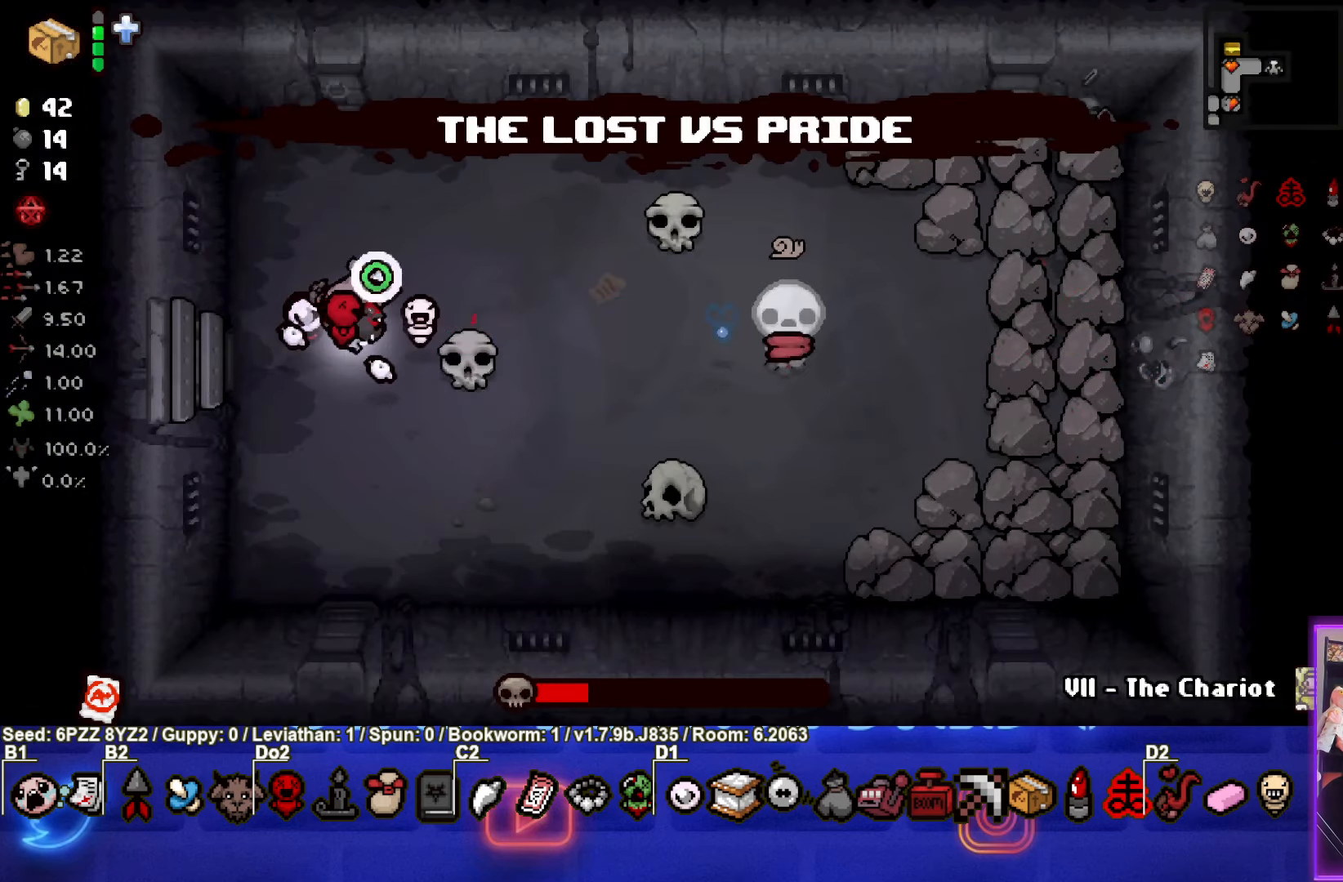
{"buttons": [], "left_stick": "center", "events": [[167, "CIRCLE", "up"], [183, "left_stick", "center"], [233, "left_stick", "left"], [367, "left_stick", "center"]]}
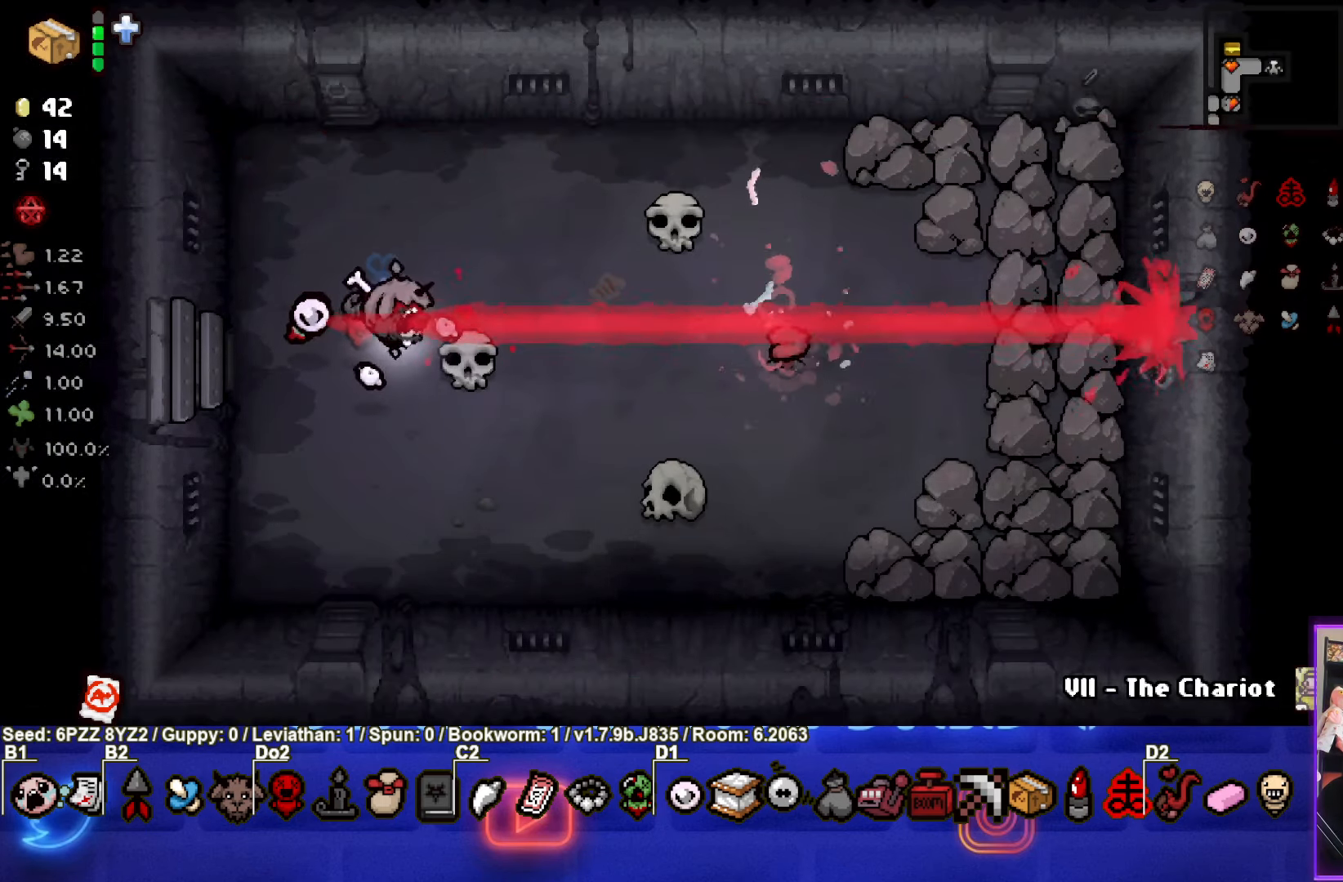
{"buttons": [], "left_stick": "right", "events": [[200, "left_stick", "left"], [250, "left_stick", "center"], [450, "left_stick", "right"]]}
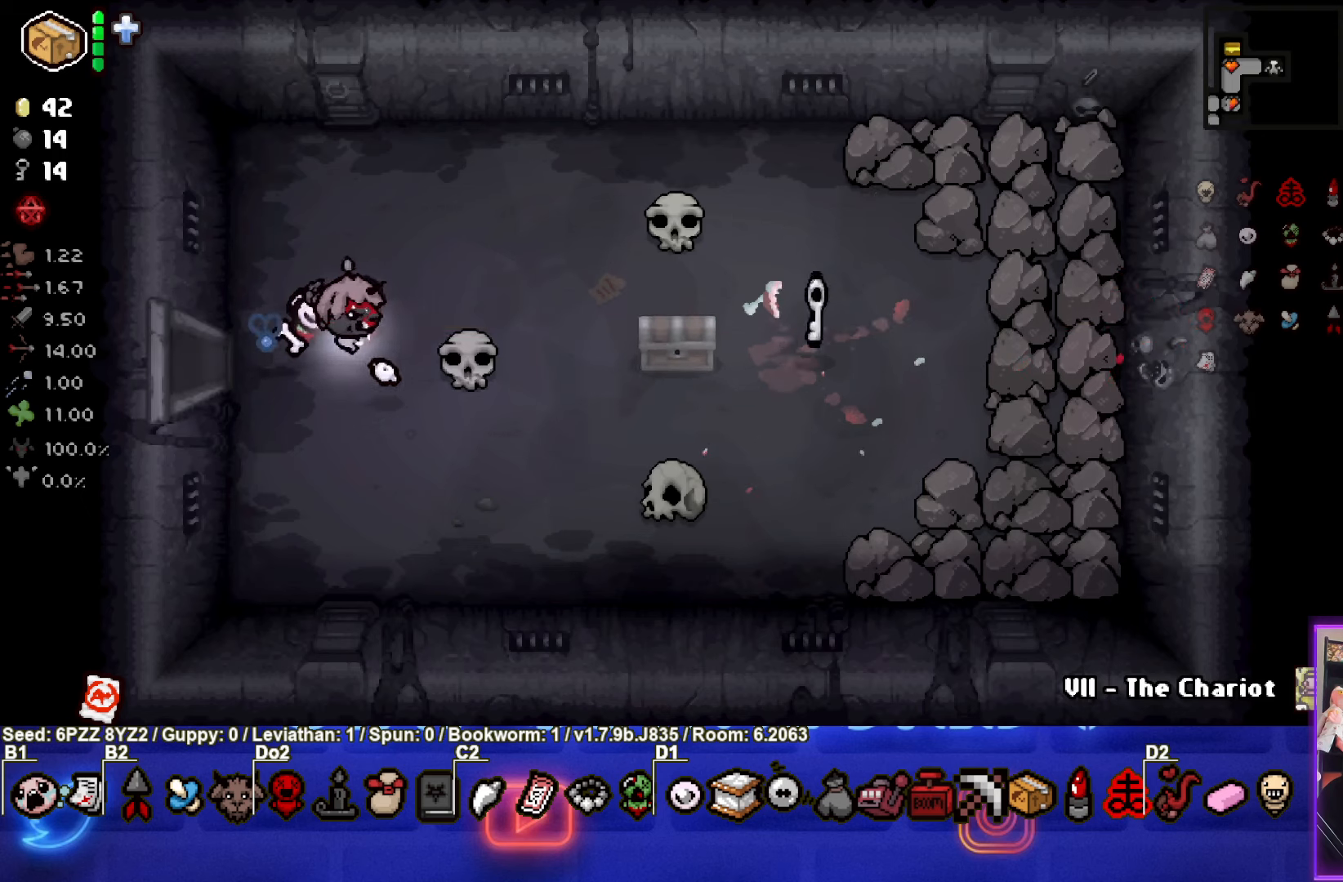
{"buttons": [], "left_stick": "center", "events": [[450, "left_stick", "center"]]}
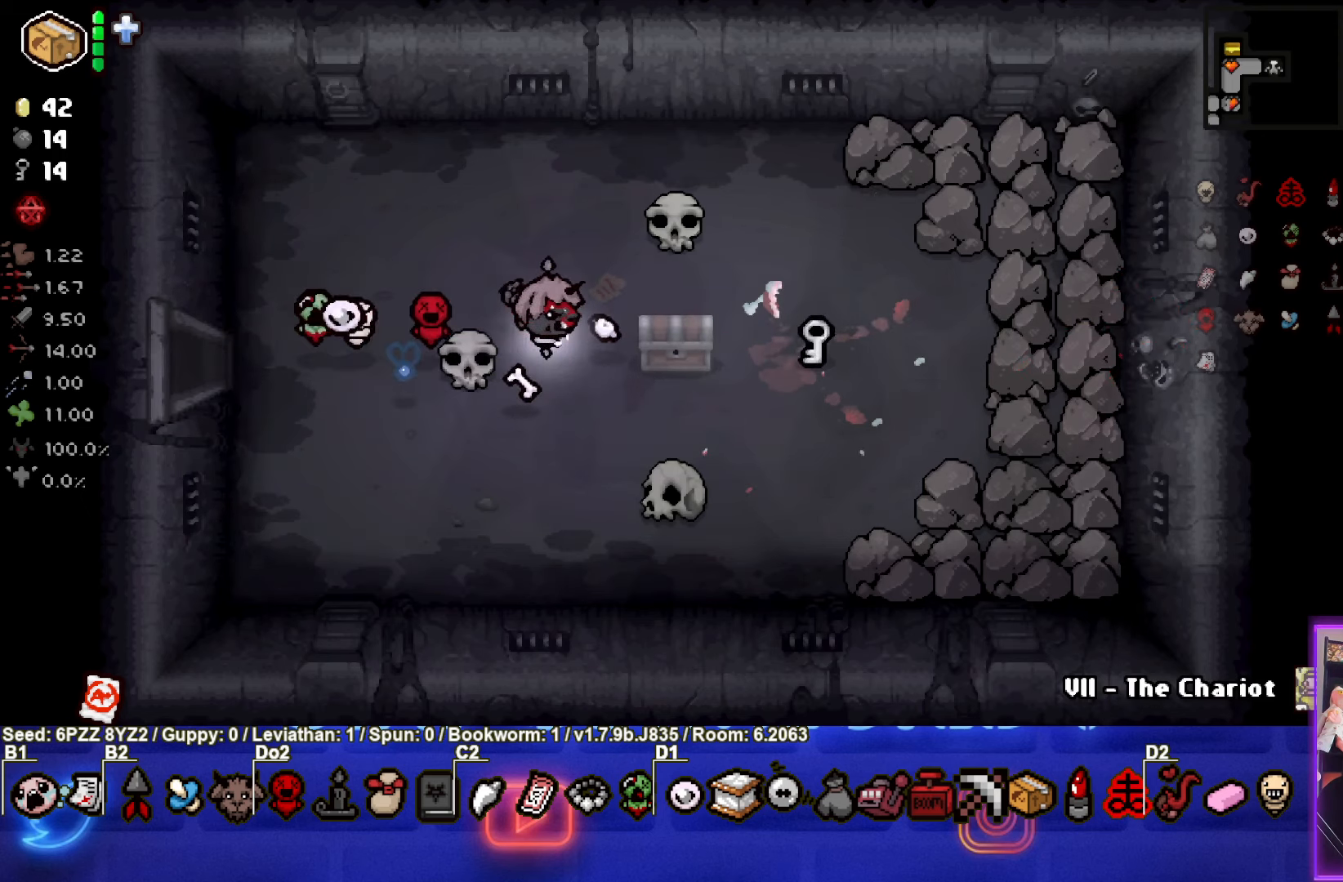
{"buttons": [], "left_stick": "center", "events": [[150, "left_stick", "up"], [300, "left_stick", "center"]]}
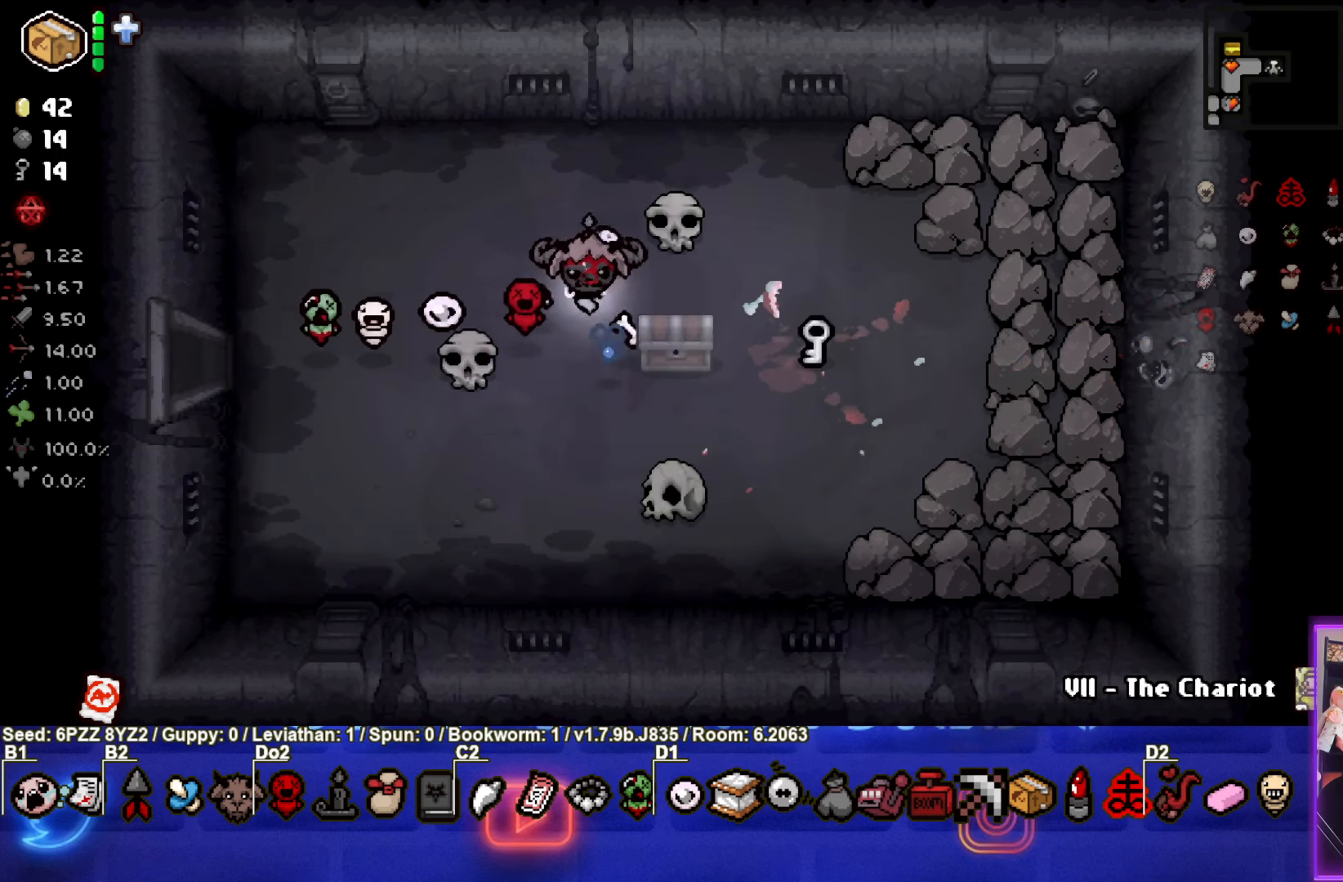
{"buttons": ["L1"], "left_stick": "down-right", "events": [[417, "L1", "down"], [434, "left_stick", "down-right"]]}
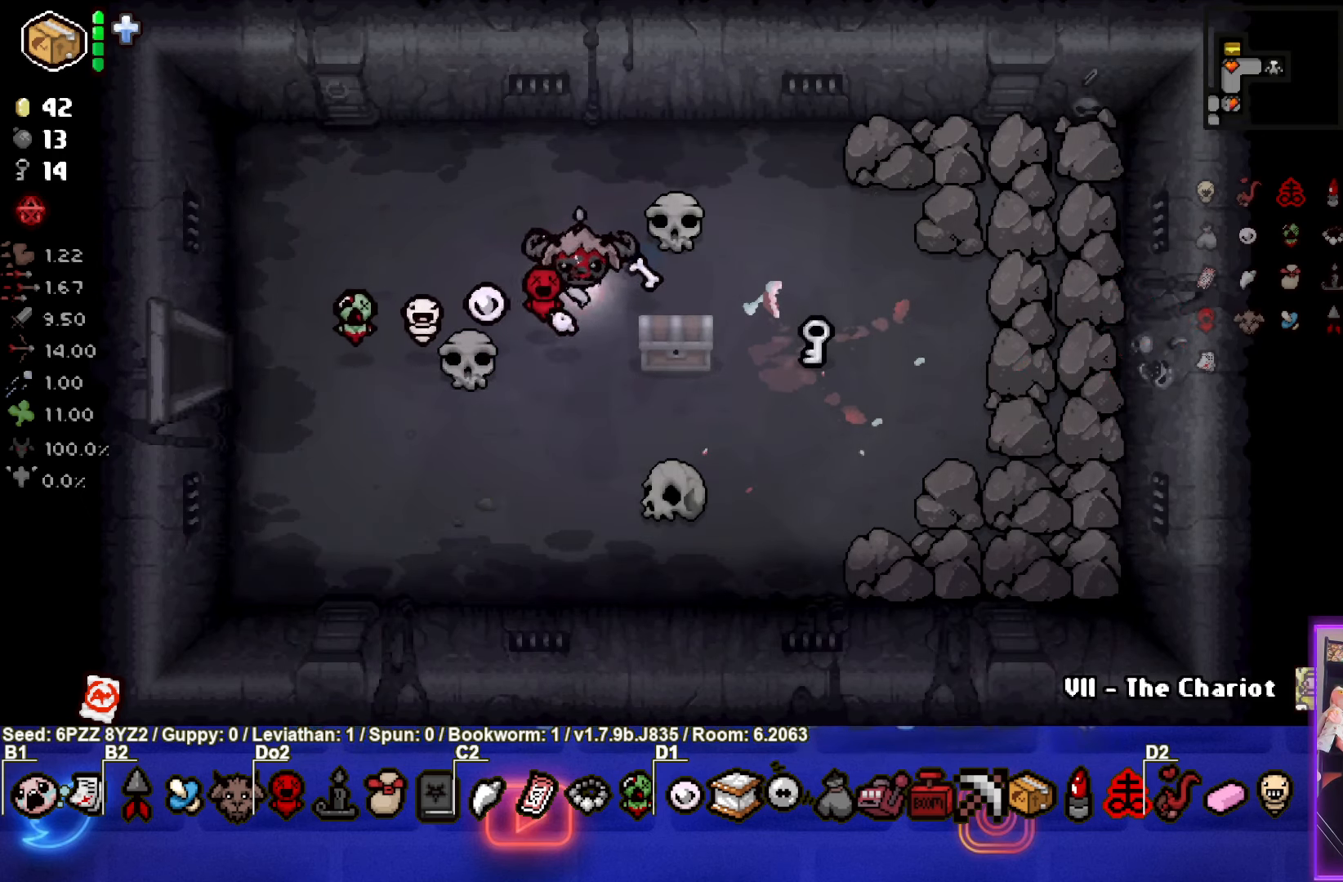
{"buttons": [], "left_stick": "down-right", "events": [[17, "L1", "up"]]}
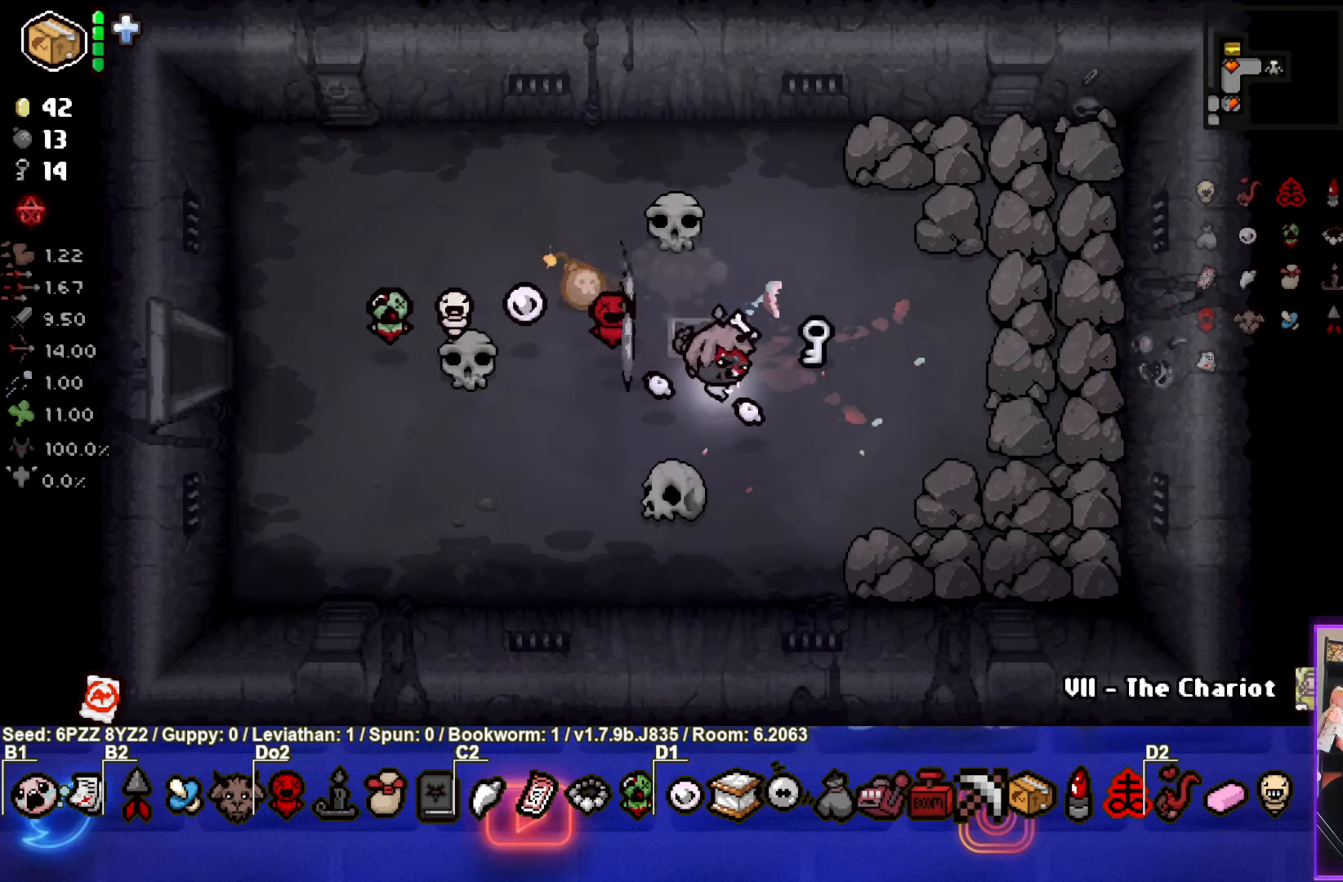
{"buttons": [], "left_stick": "right", "events": [[84, "left_stick", "right"]]}
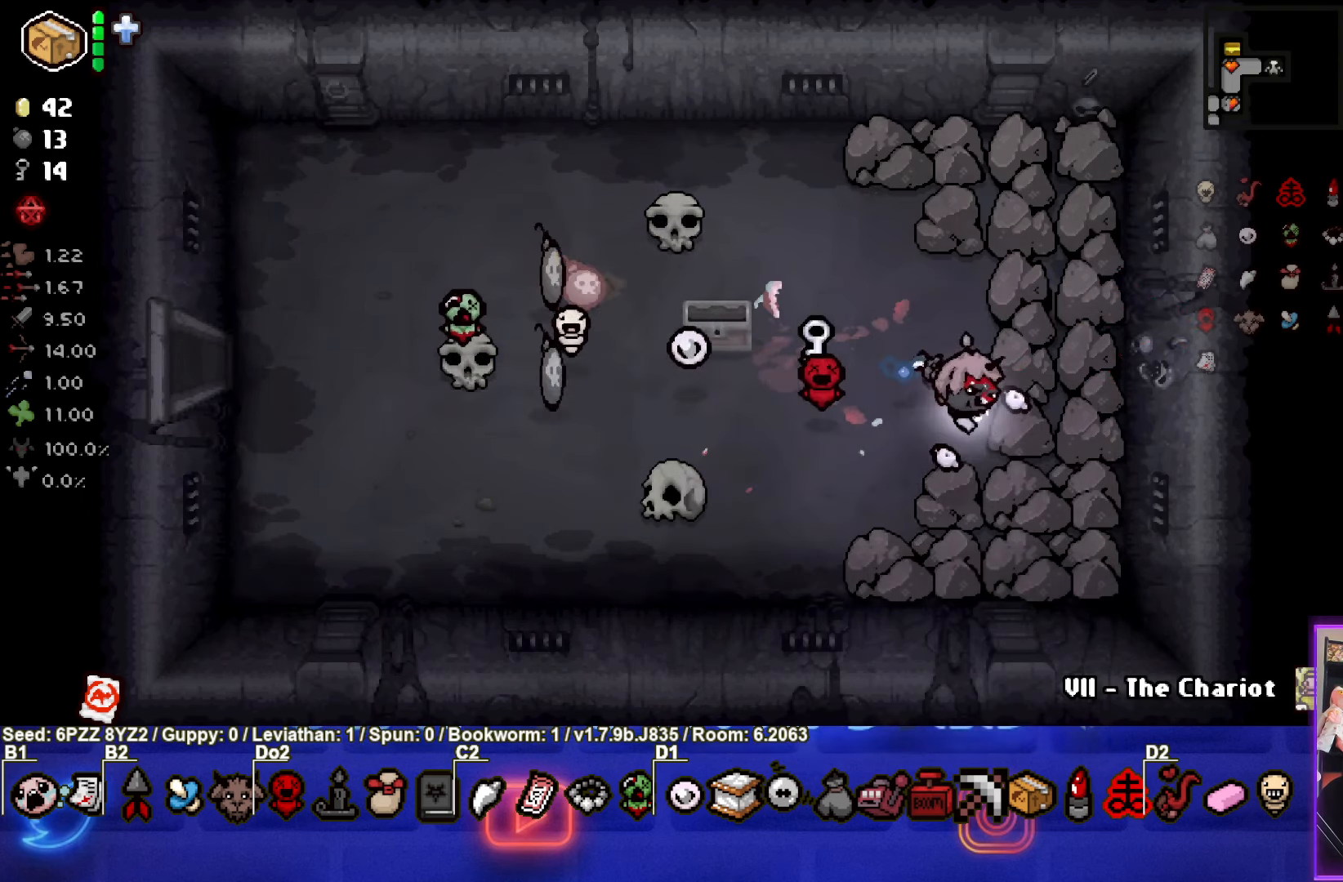
{"buttons": [], "left_stick": "center", "events": [[84, "left_stick", "center"]]}
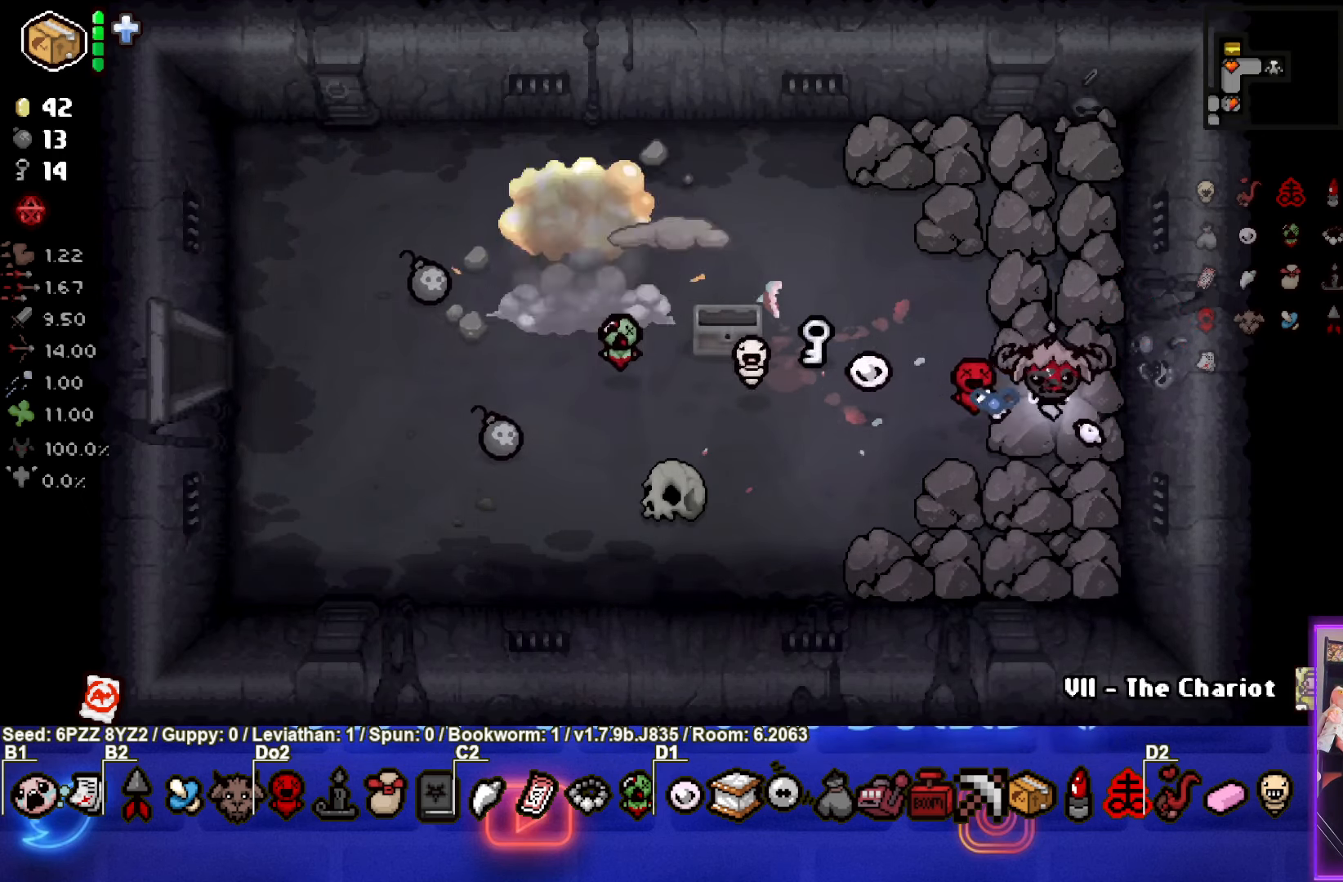
{"buttons": [], "left_stick": "left", "events": [[134, "left_stick", "left"]]}
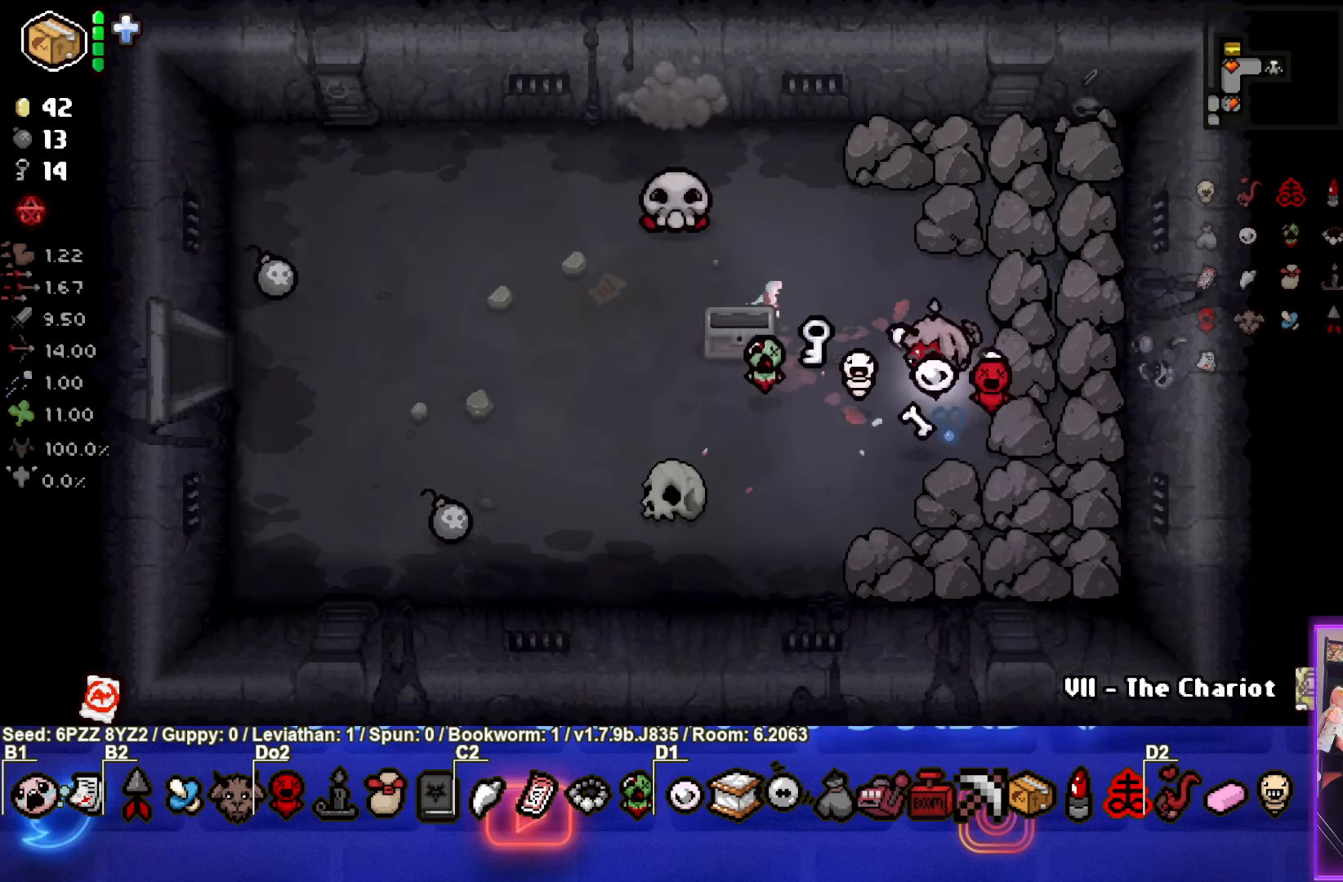
{"buttons": ["TRIANGLE"], "left_stick": "down-left", "events": [[200, "TRIANGLE", "down"], [217, "left_stick", "down-left"]]}
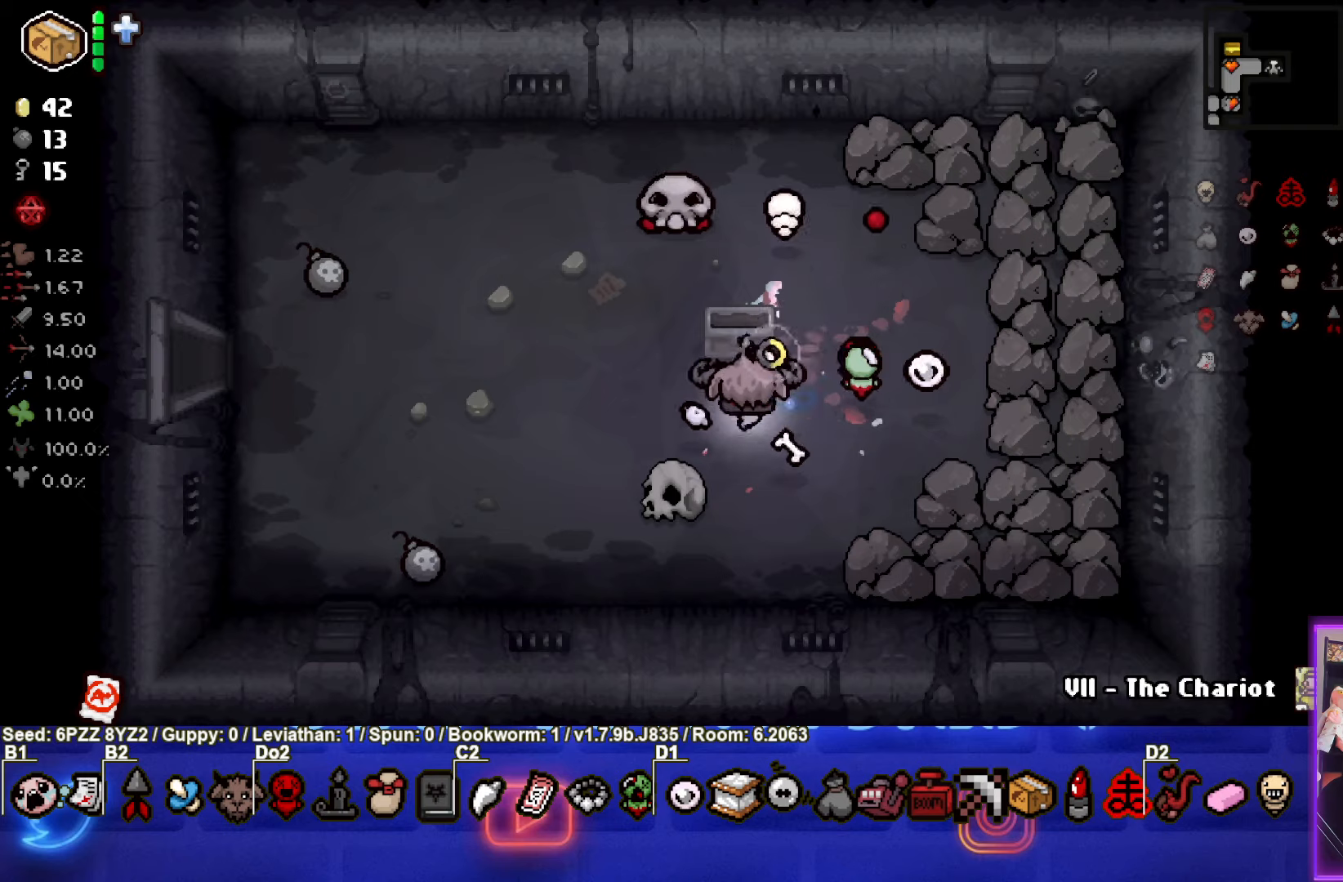
{"buttons": [], "left_stick": "down", "events": [[100, "left_stick", "center"], [416, "left_stick", "down"], [483, "TRIANGLE", "up"]]}
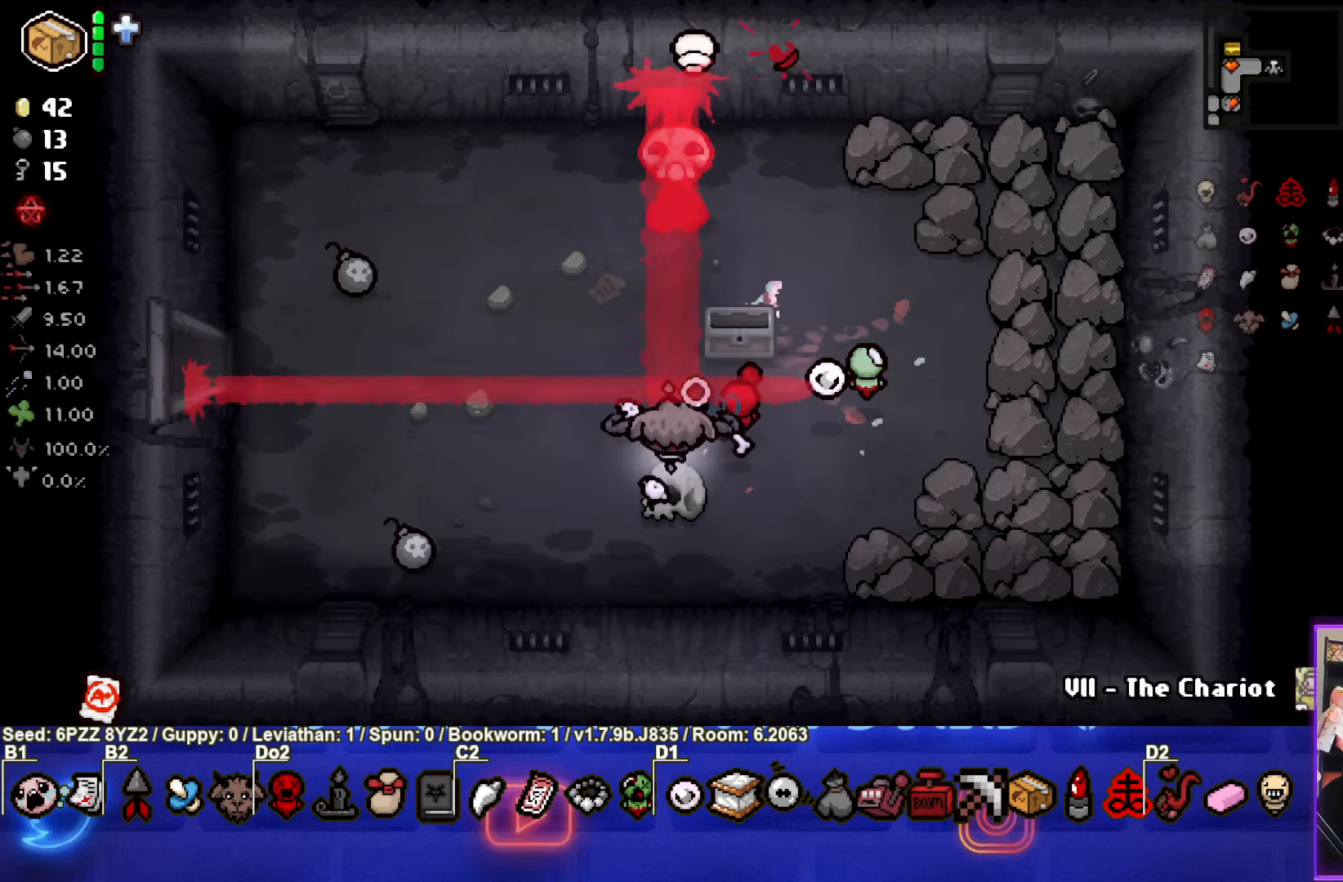
{"buttons": [], "left_stick": "left", "events": [[83, "left_stick", "down-left"], [350, "left_stick", "left"]]}
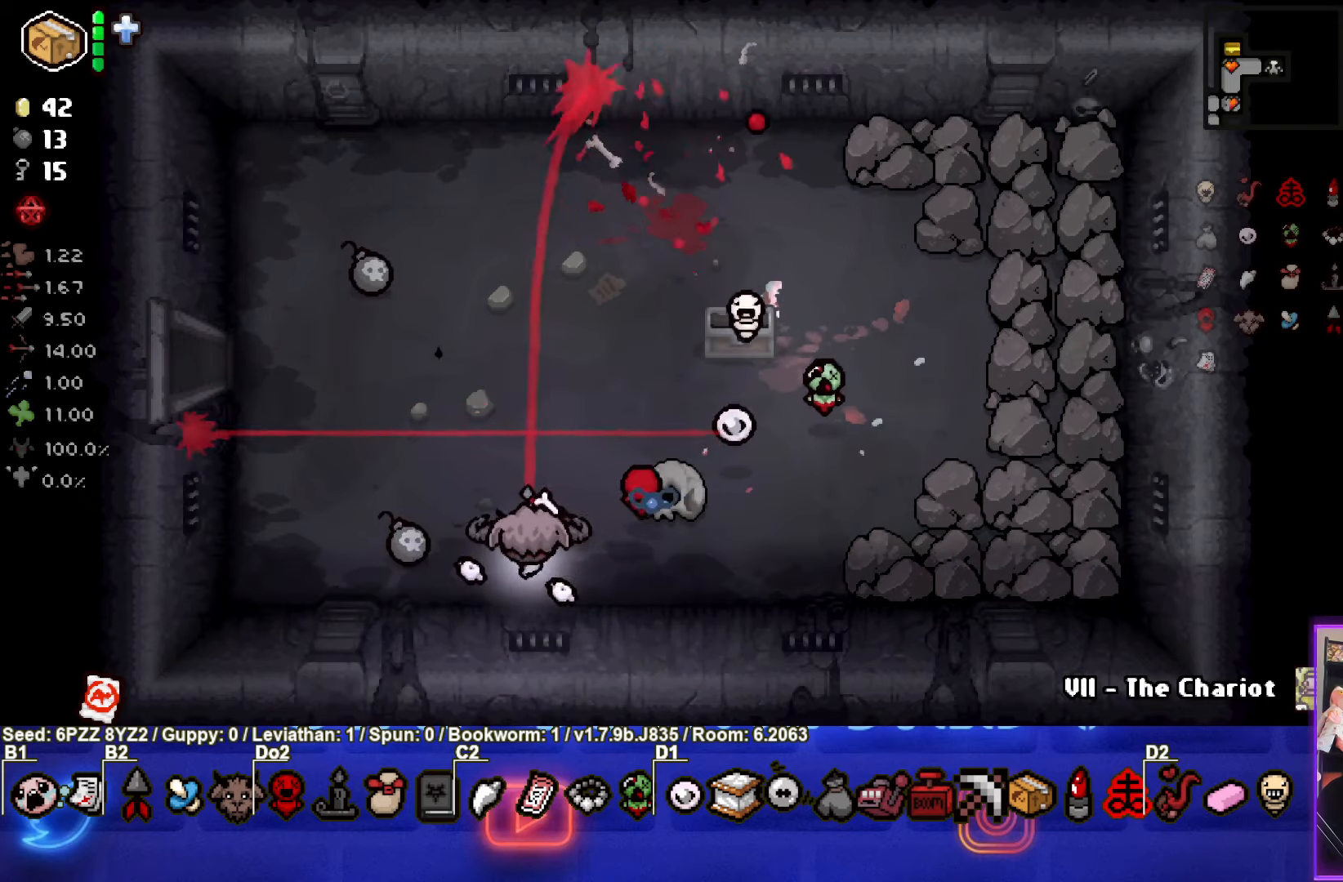
{"buttons": [], "left_stick": "up", "events": [[250, "left_stick", "up"]]}
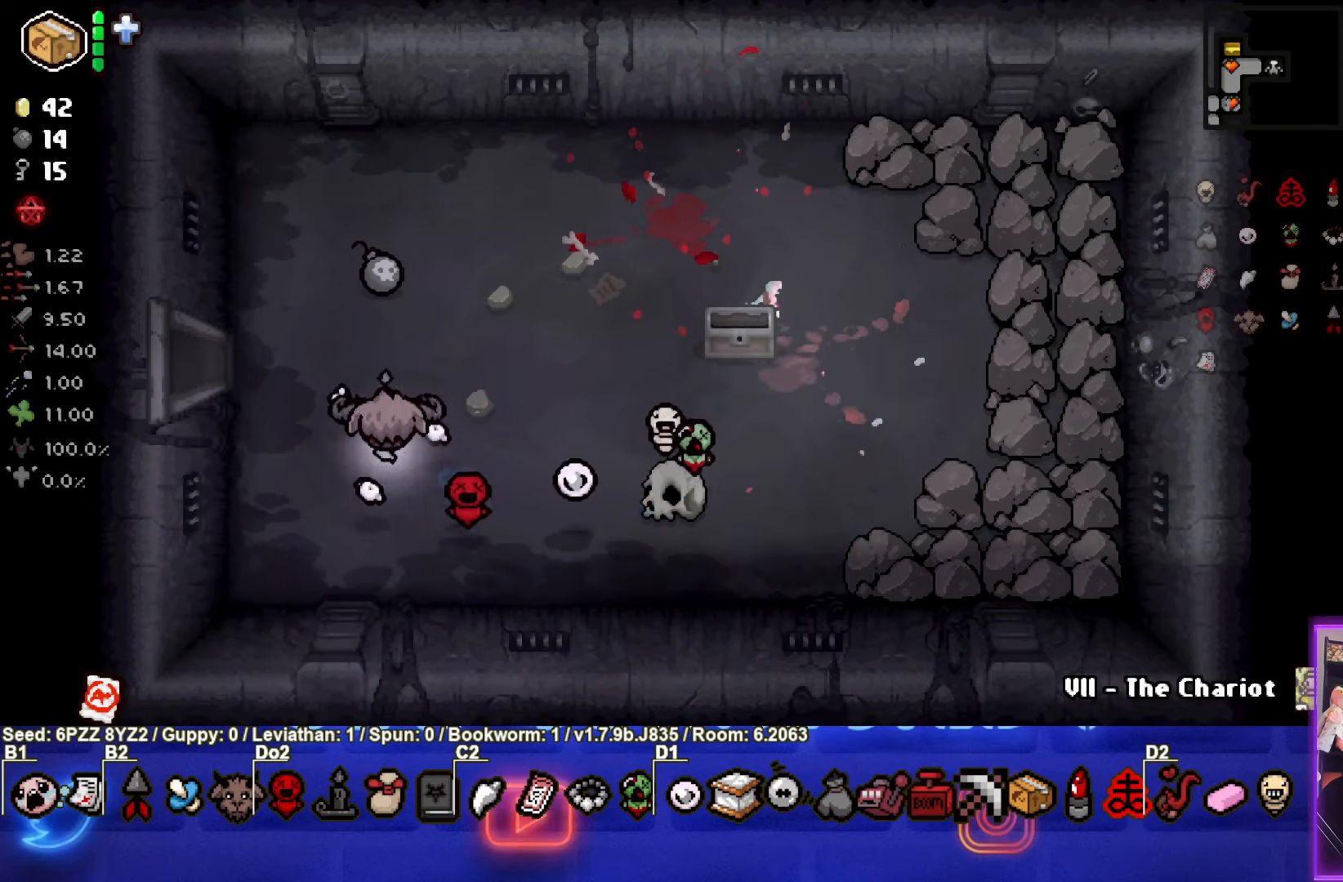
{"buttons": [], "left_stick": "down-left", "events": [[400, "left_stick", "down-left"]]}
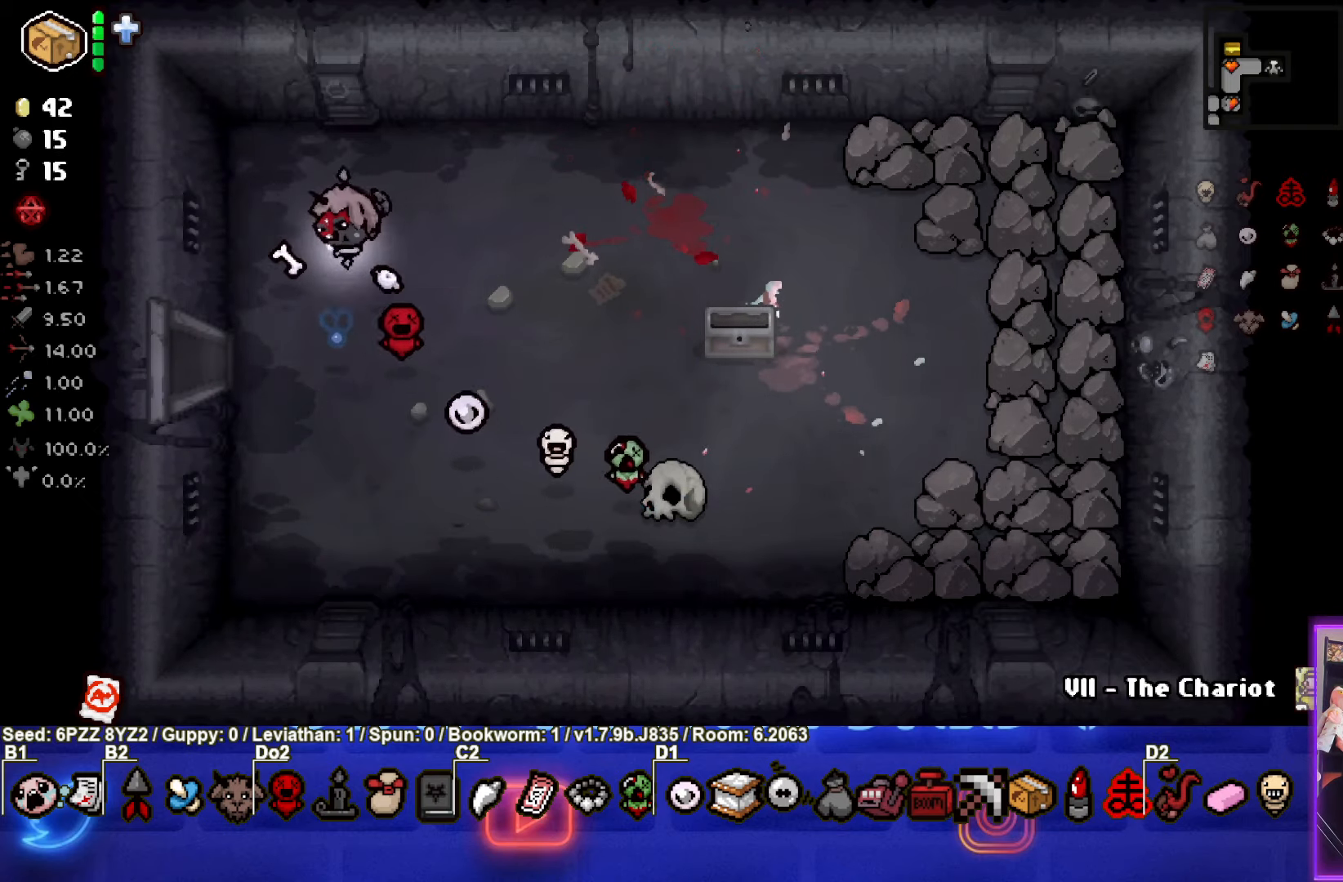
{"buttons": [], "left_stick": "left", "events": [[300, "left_stick", "left"]]}
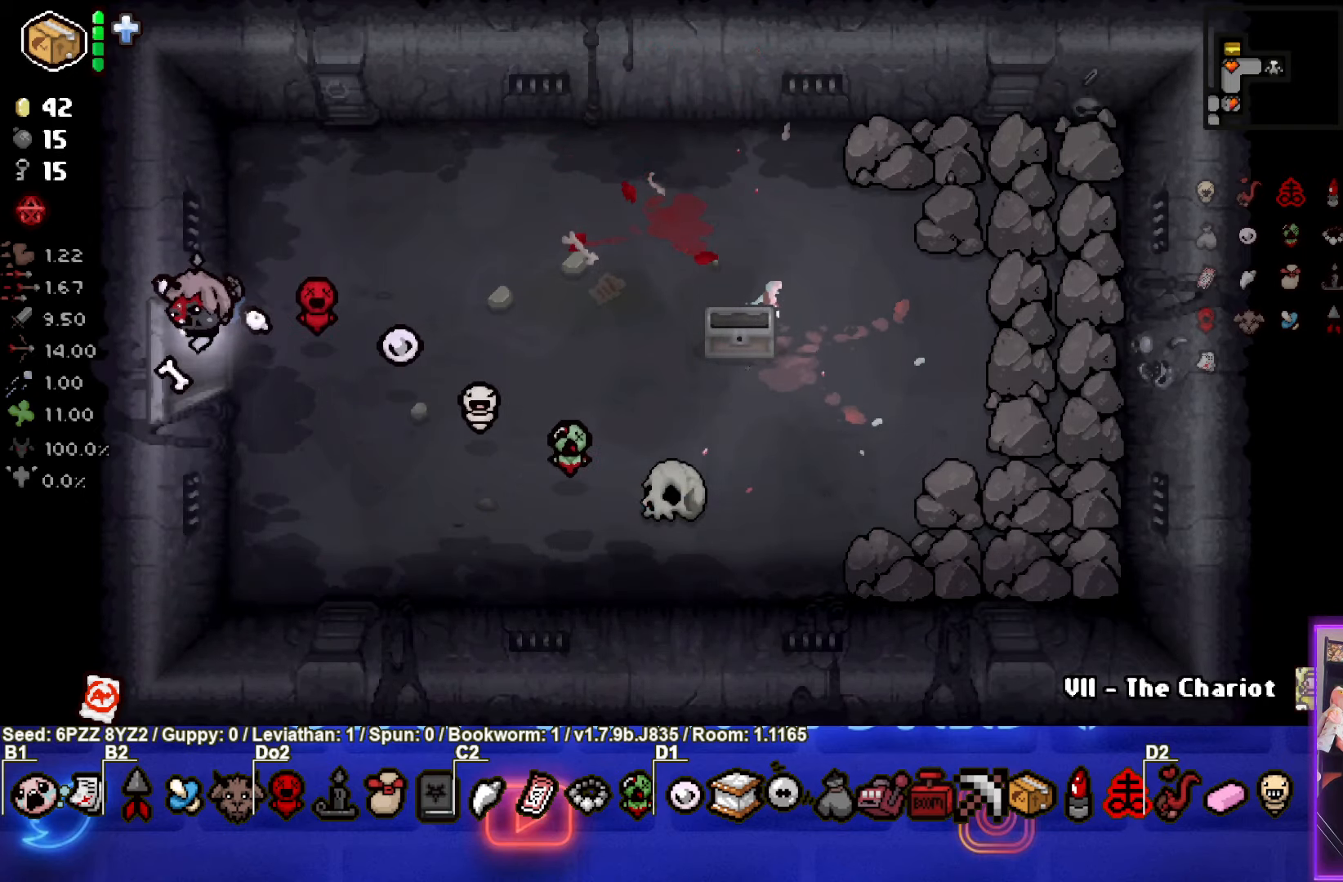
{"buttons": [], "left_stick": "left", "events": []}
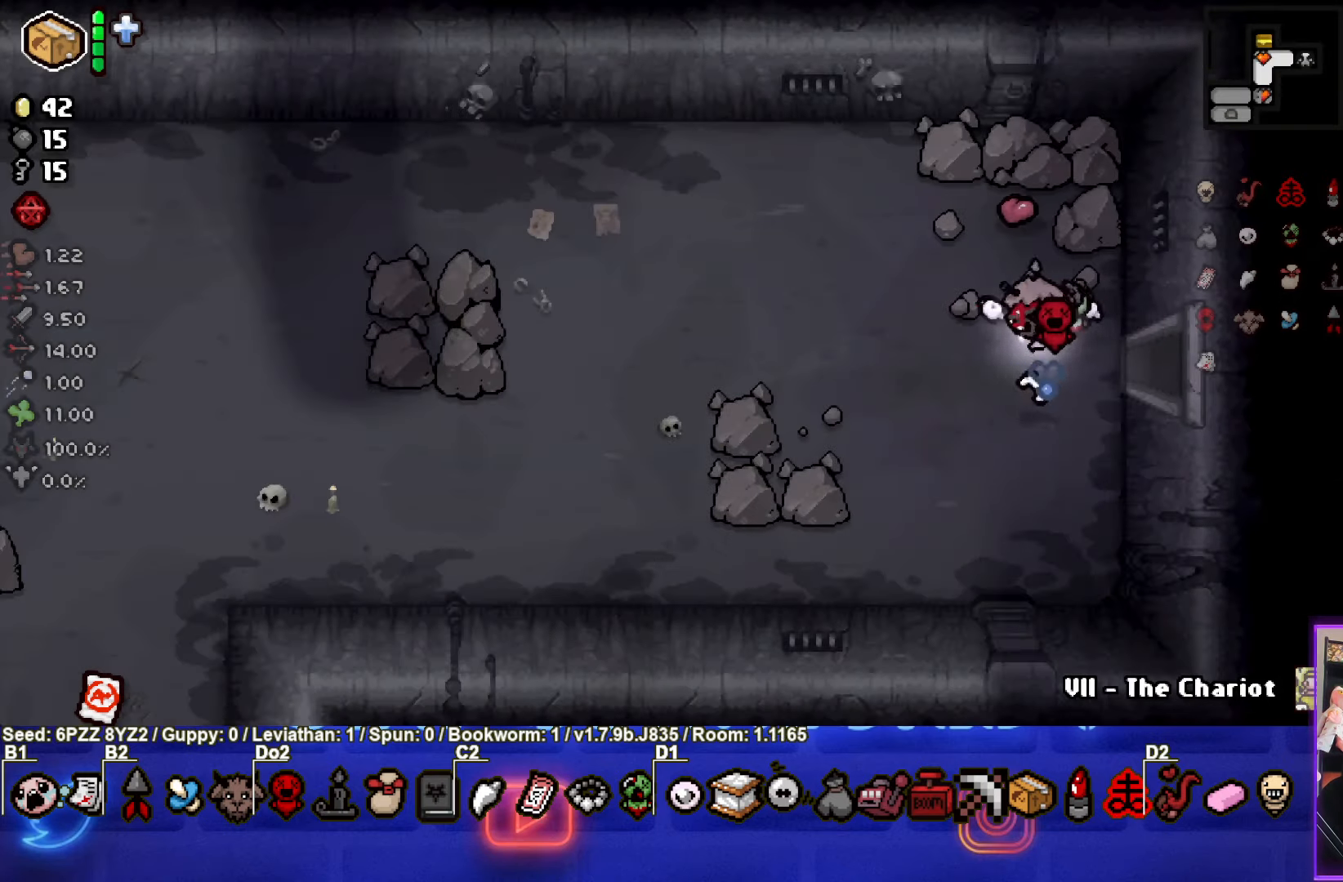
{"buttons": [], "left_stick": "left", "events": []}
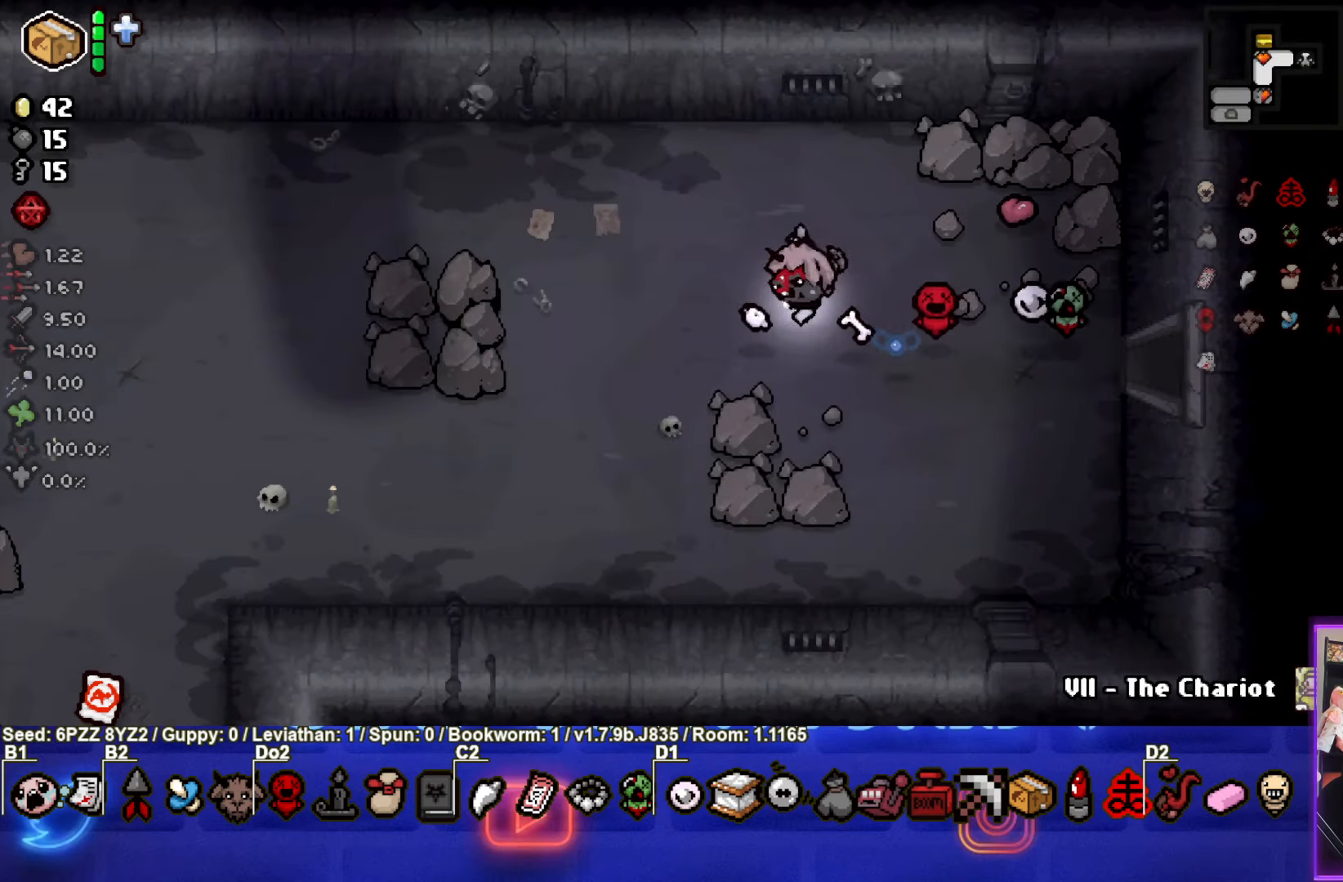
{"buttons": [], "left_stick": "down-left", "events": [[66, "left_stick", "down-left"]]}
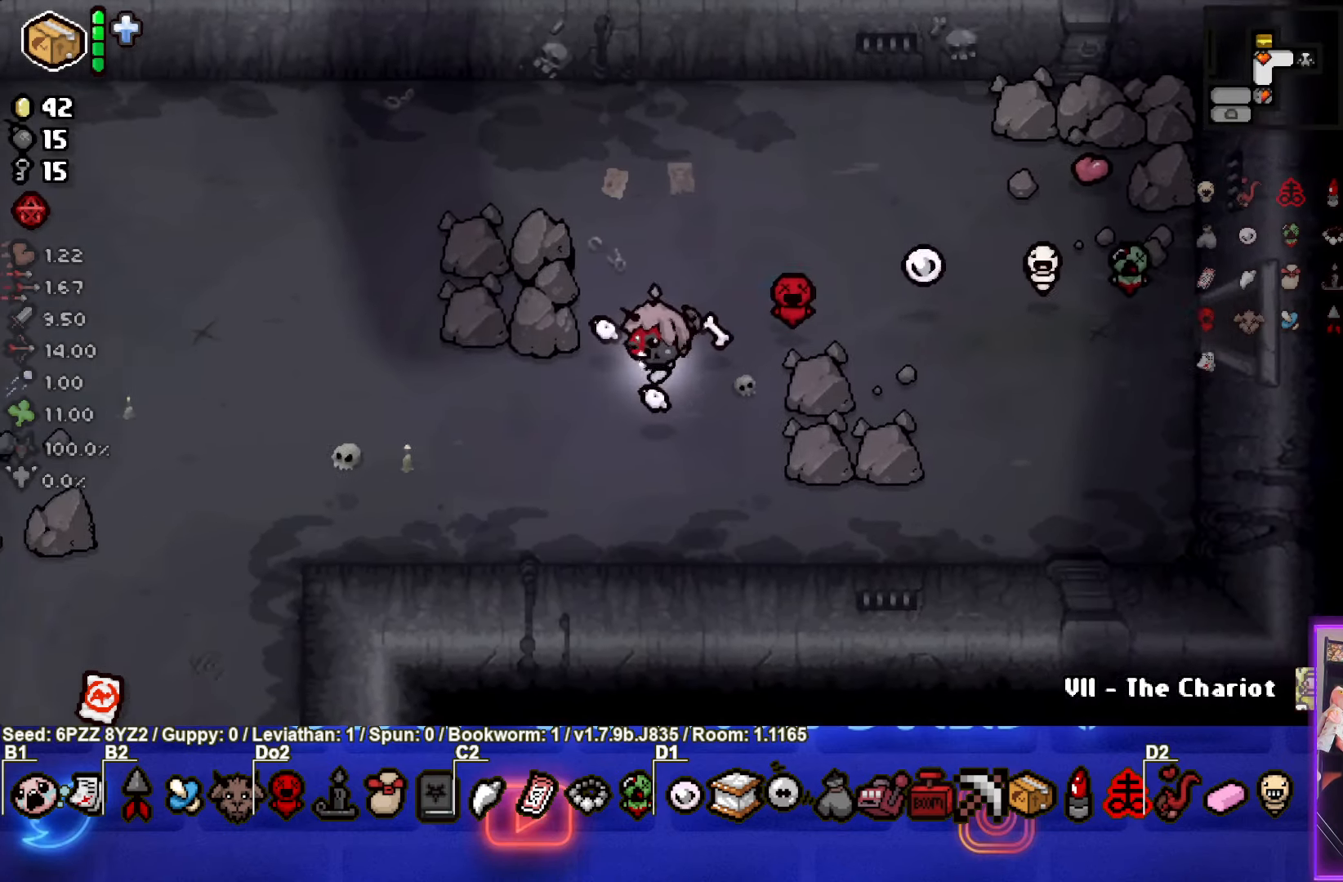
{"buttons": [], "left_stick": "up-left", "events": [[100, "left_stick", "left"], [400, "left_stick", "up-left"]]}
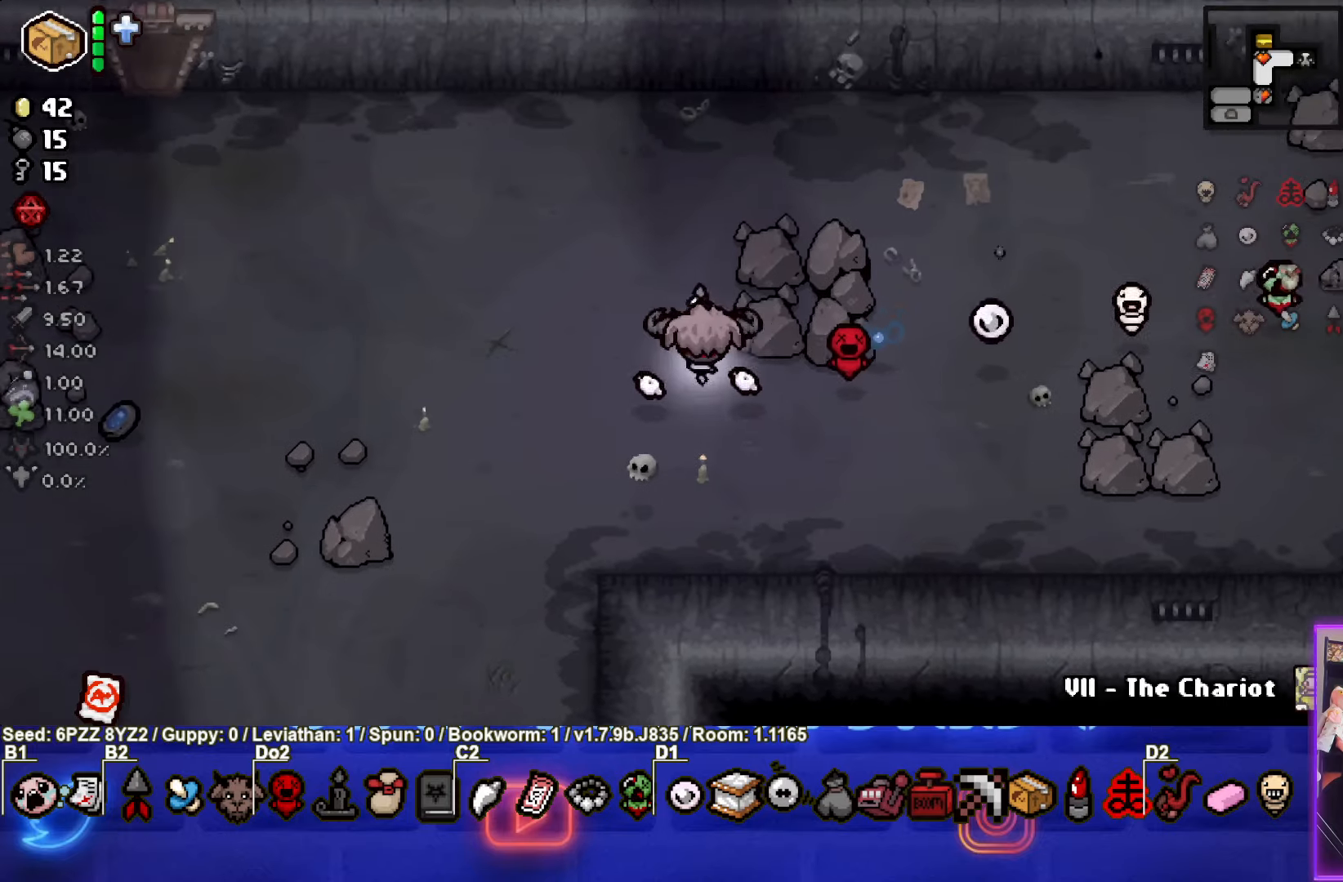
{"buttons": [], "left_stick": "left", "events": [[267, "left_stick", "left"]]}